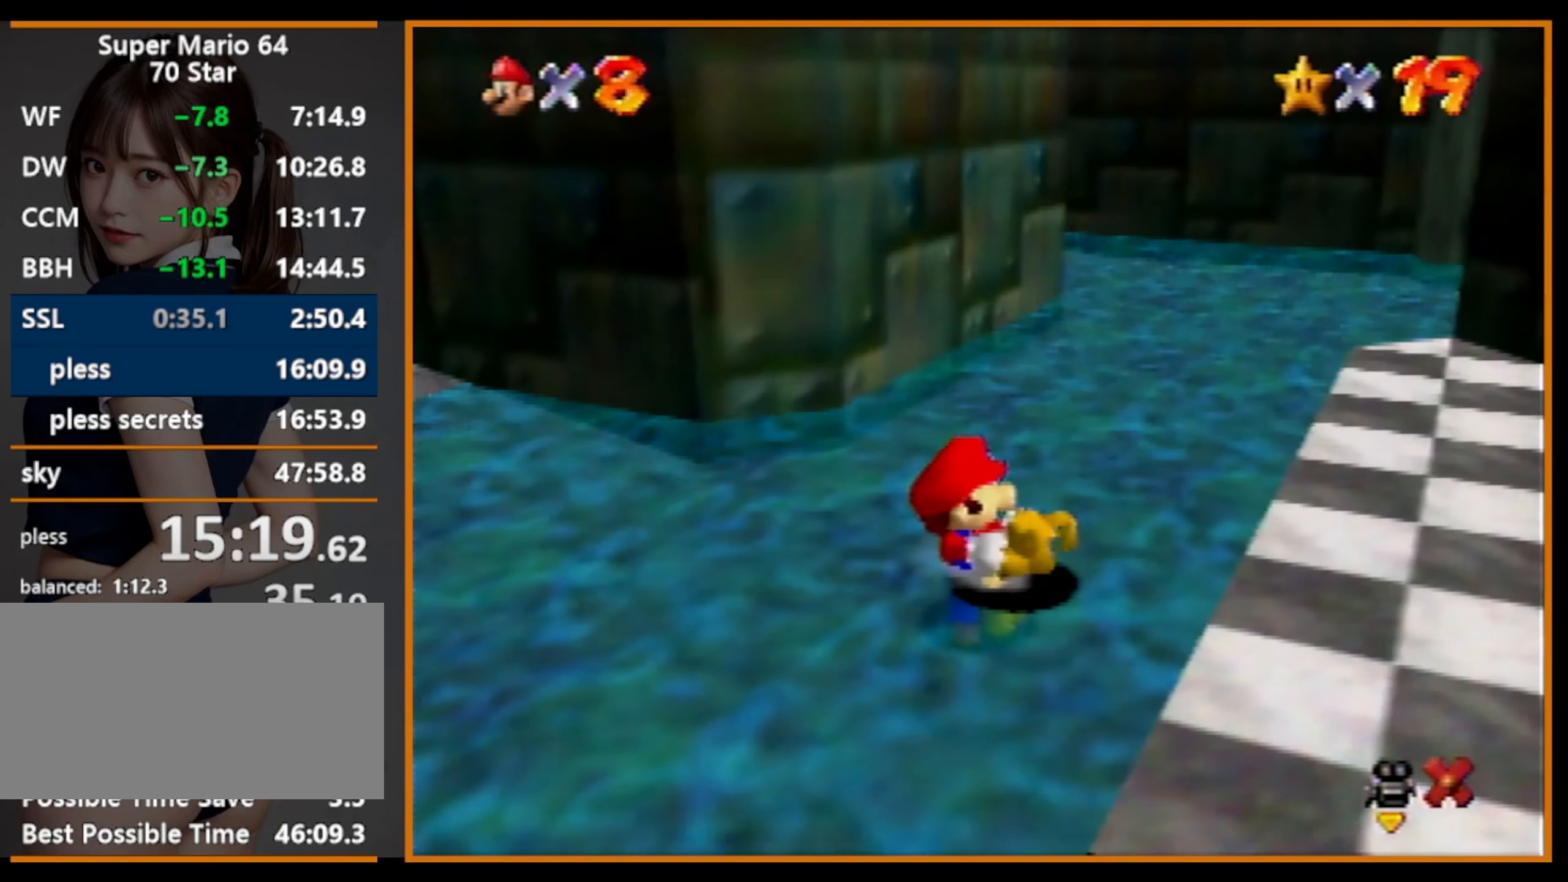
Gameplay with a controller (Nintendo layout); each line is a JSON object with the inputs held at the frame after it. "events" lists button and stick changes between this image and that frame as [ms after this image, input, new state], when the widget could be followed in between. Not read: L1 L3 R3.
{"buttons": [], "left_stick": "up", "events": []}
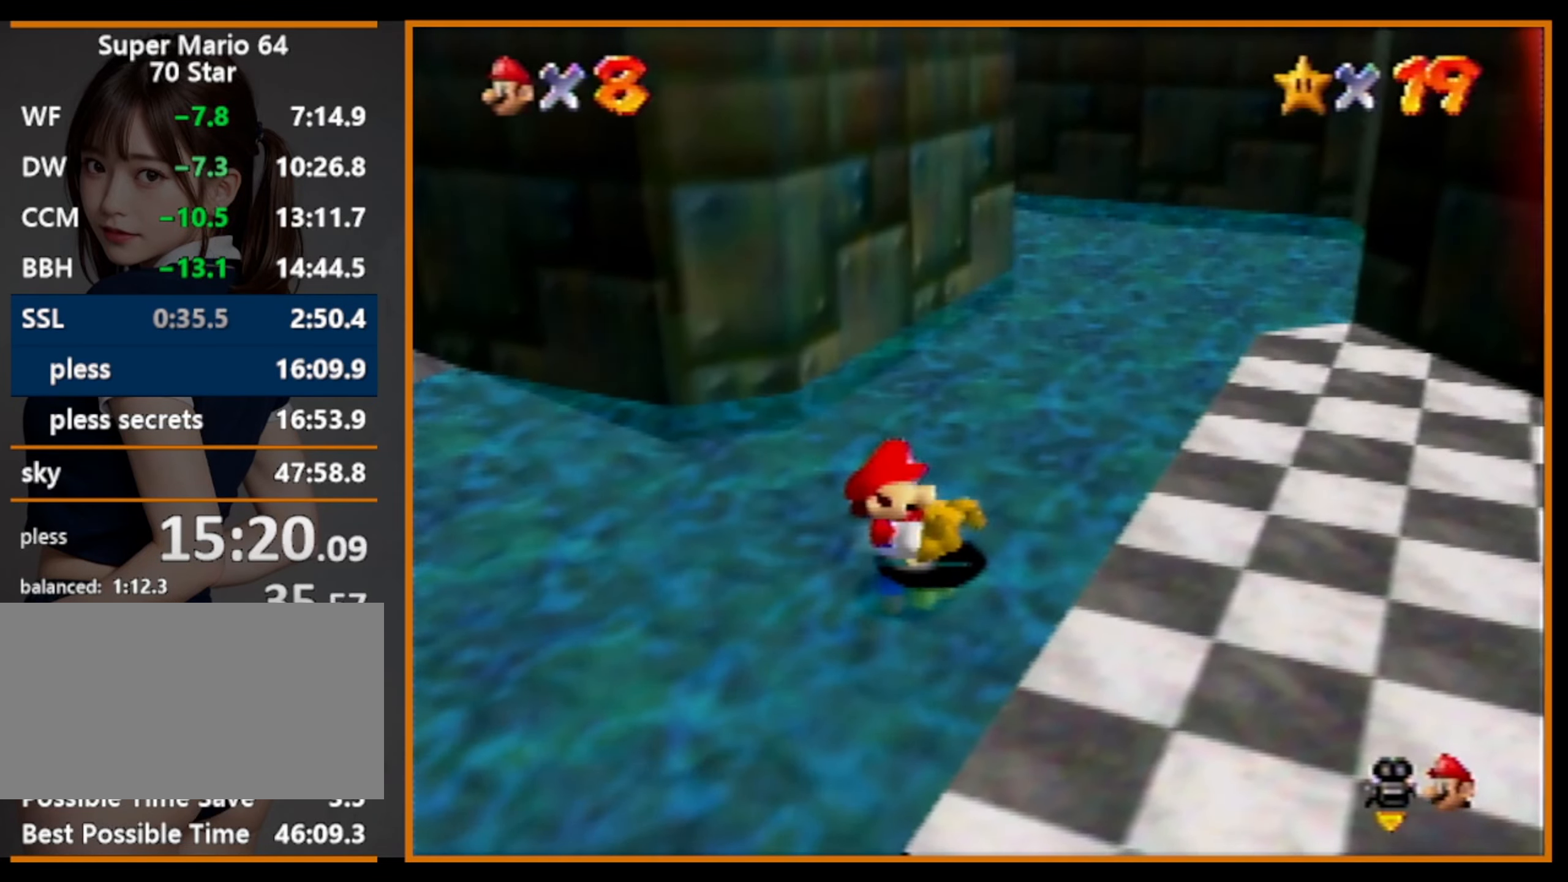
{"buttons": [], "left_stick": "up", "events": []}
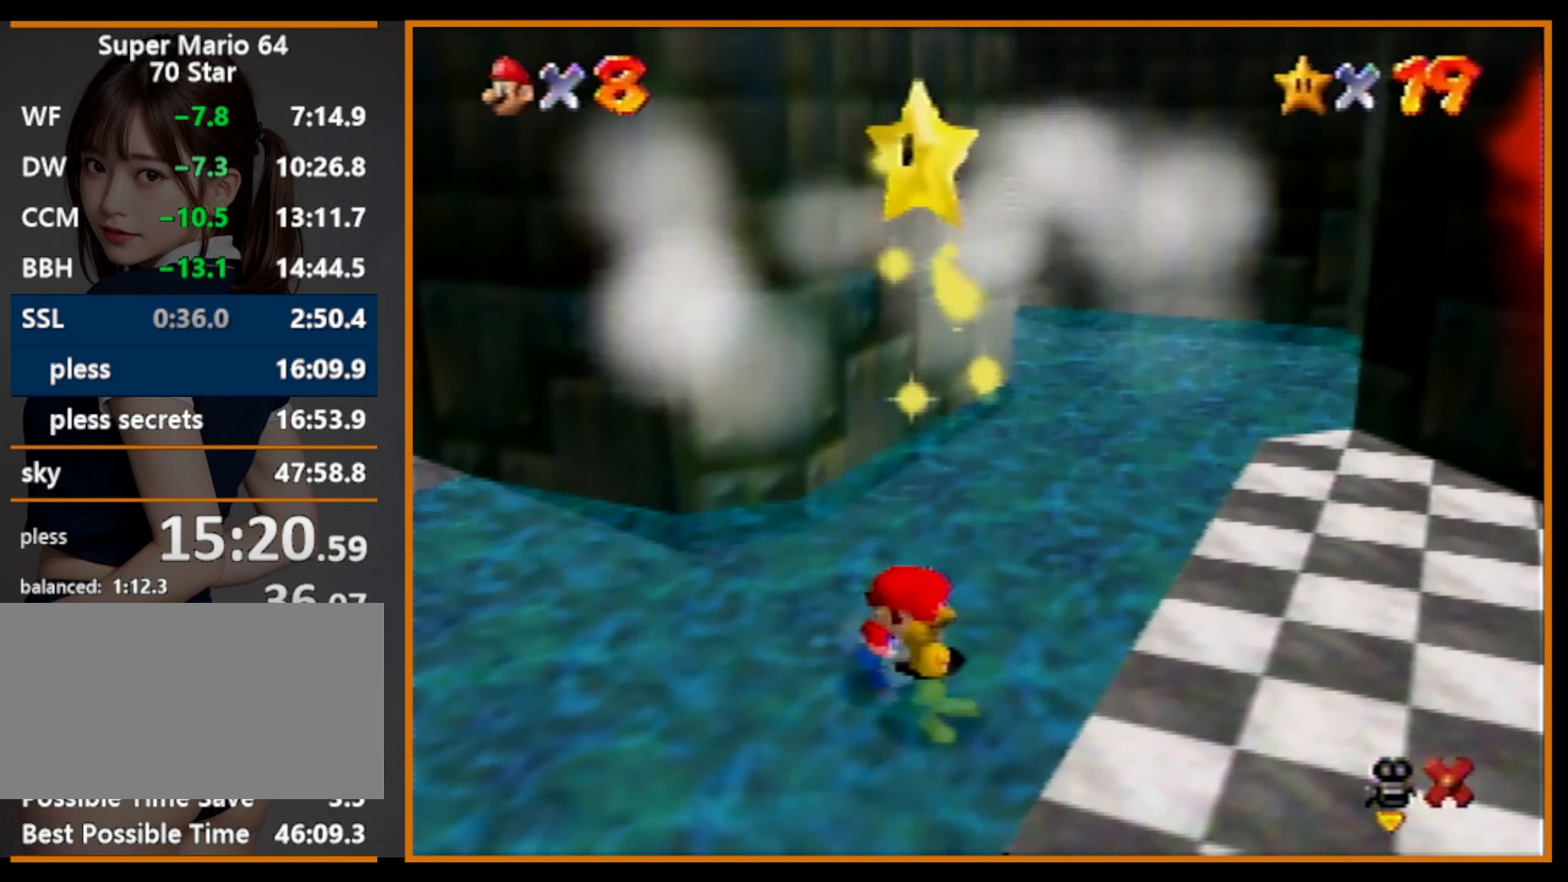
{"buttons": [], "left_stick": "up", "events": []}
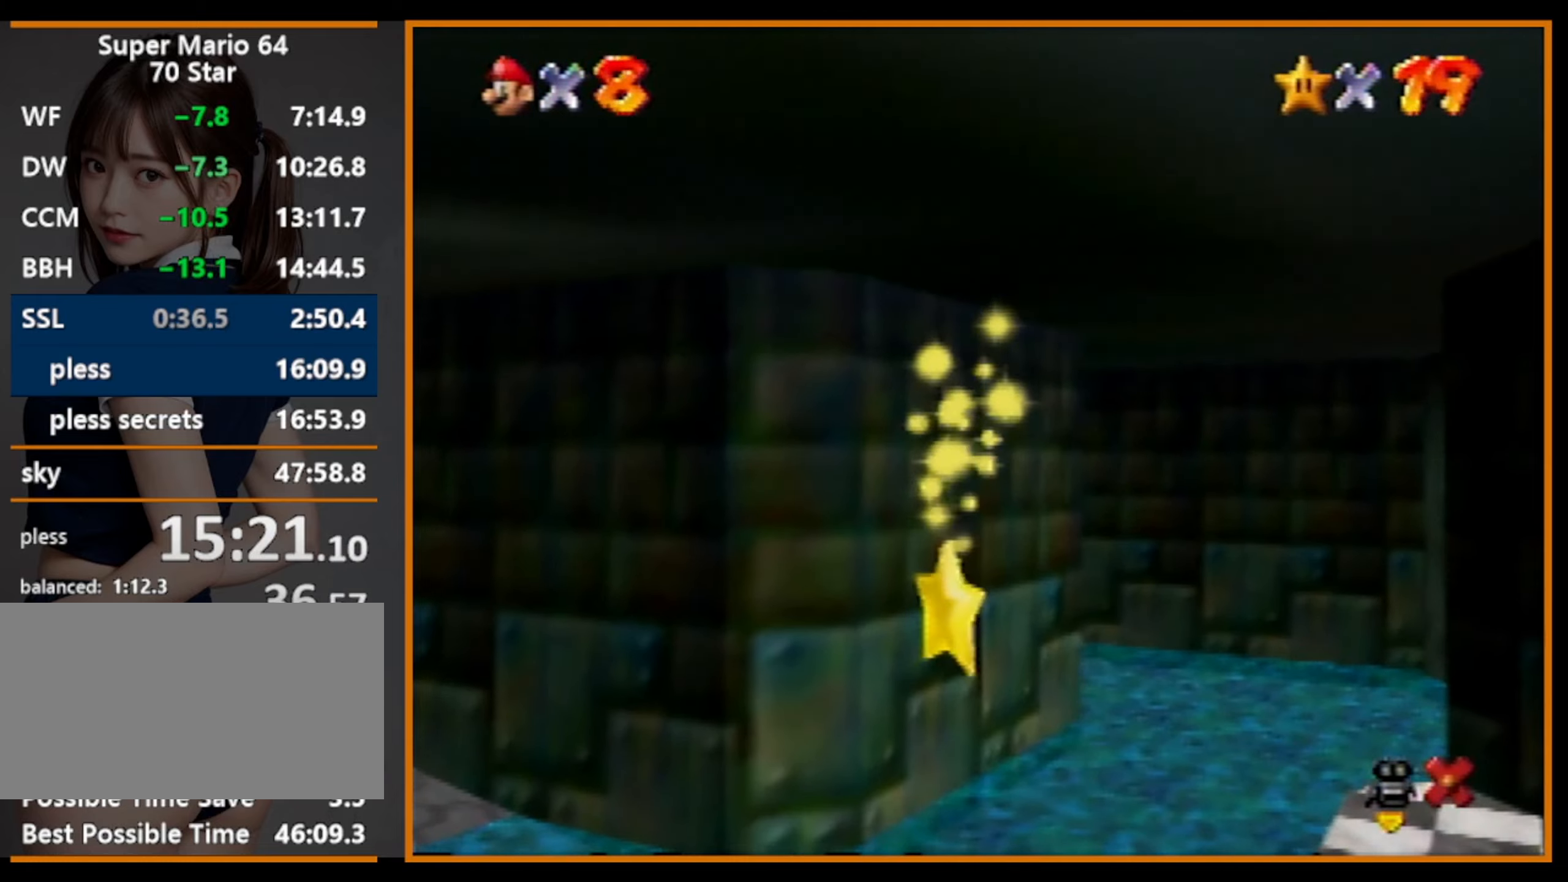
{"buttons": [], "left_stick": "up", "events": []}
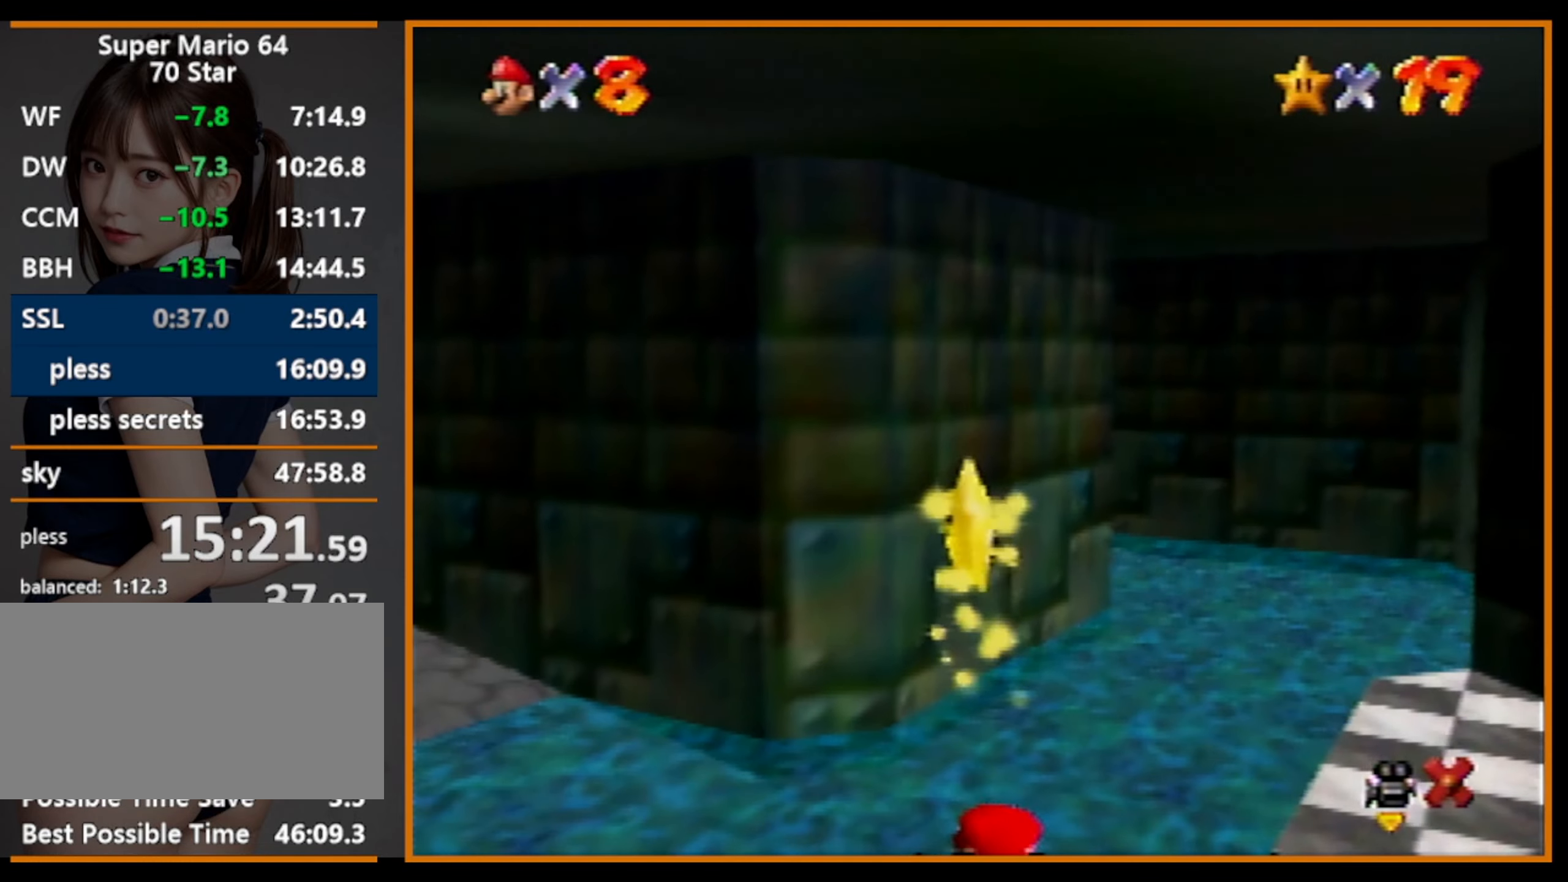
{"buttons": [], "left_stick": "up", "events": []}
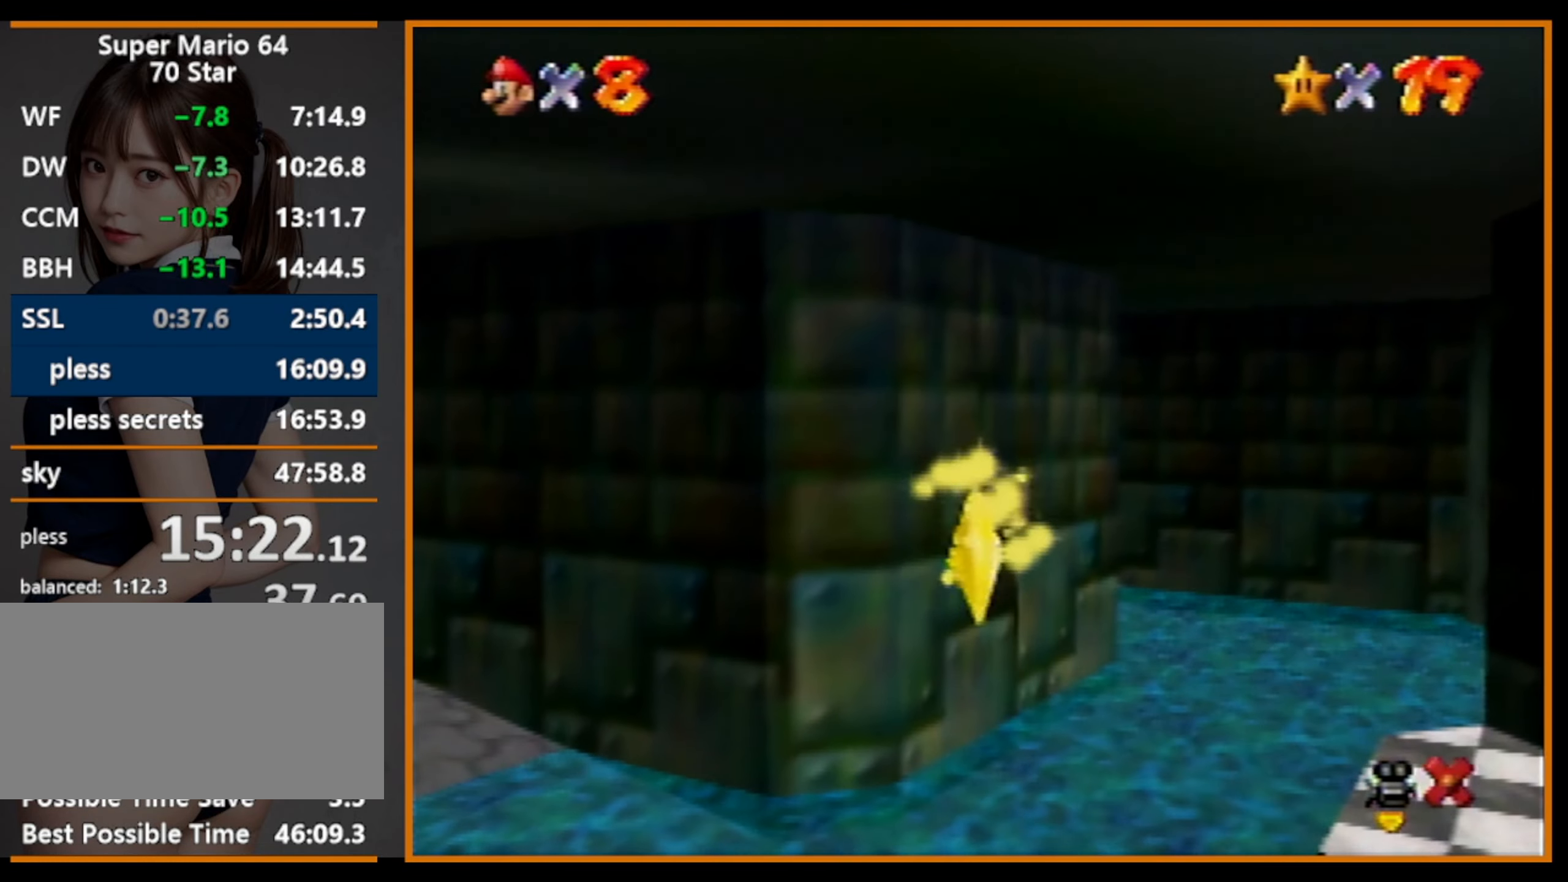
{"buttons": [], "left_stick": "up", "events": []}
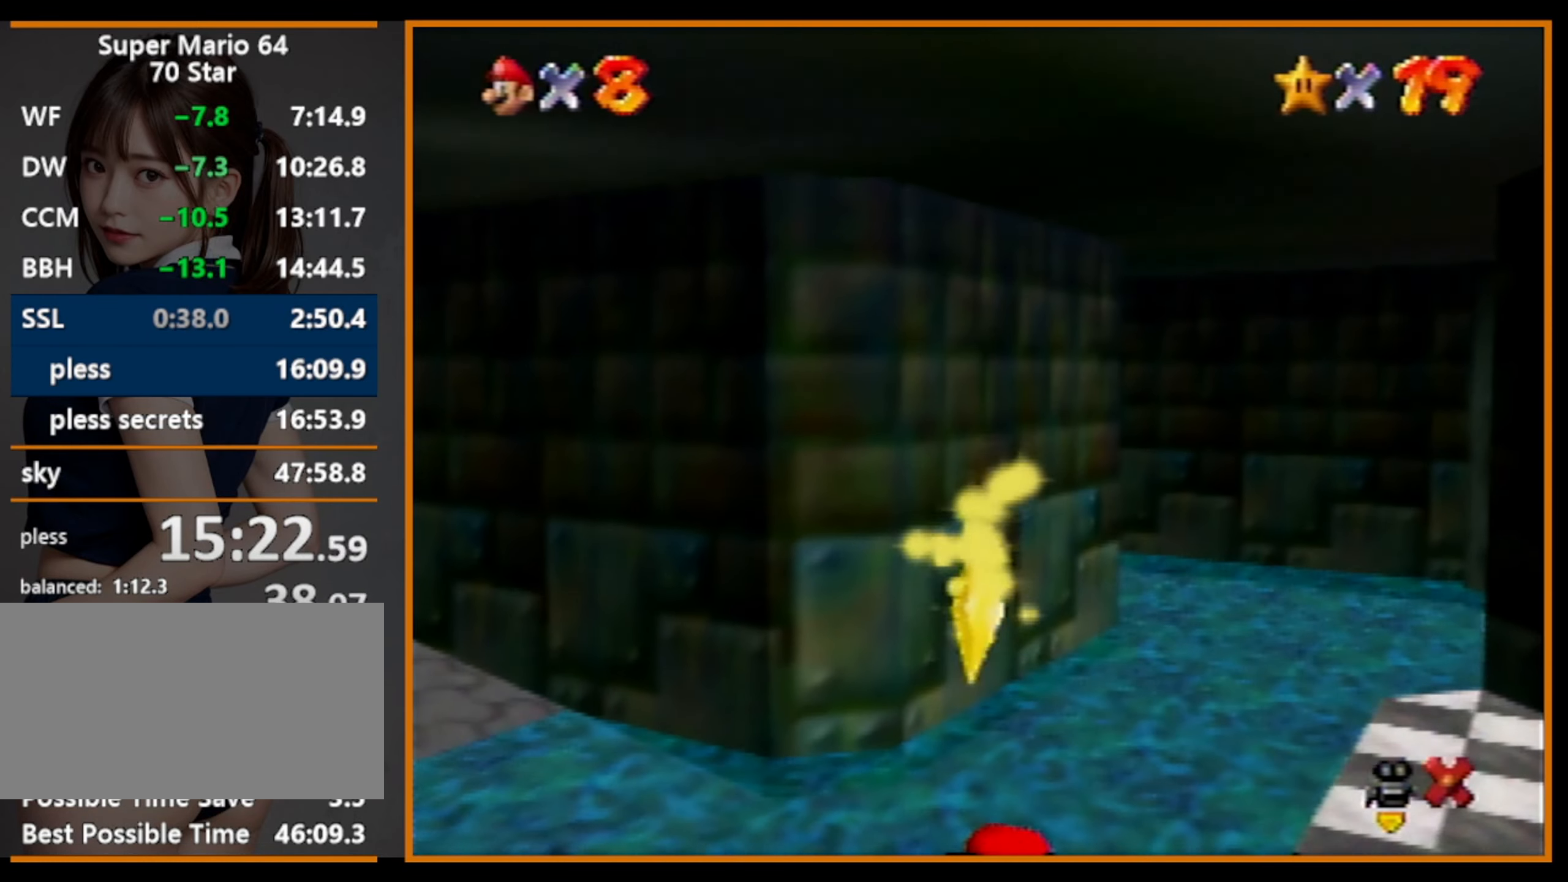
{"buttons": [], "left_stick": "up", "events": []}
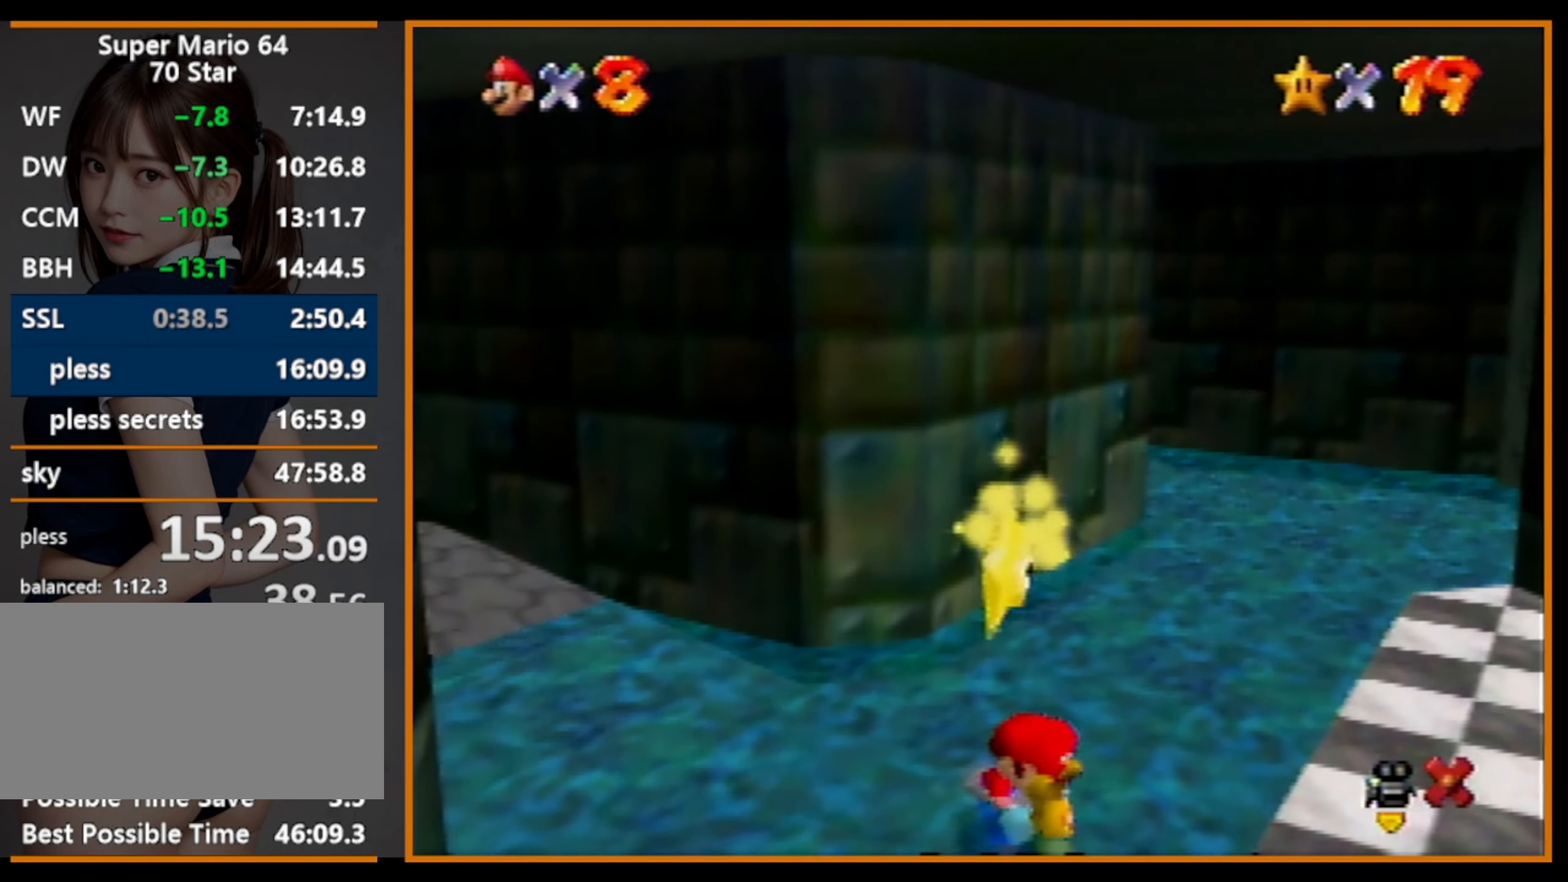
{"buttons": [], "left_stick": "up", "events": []}
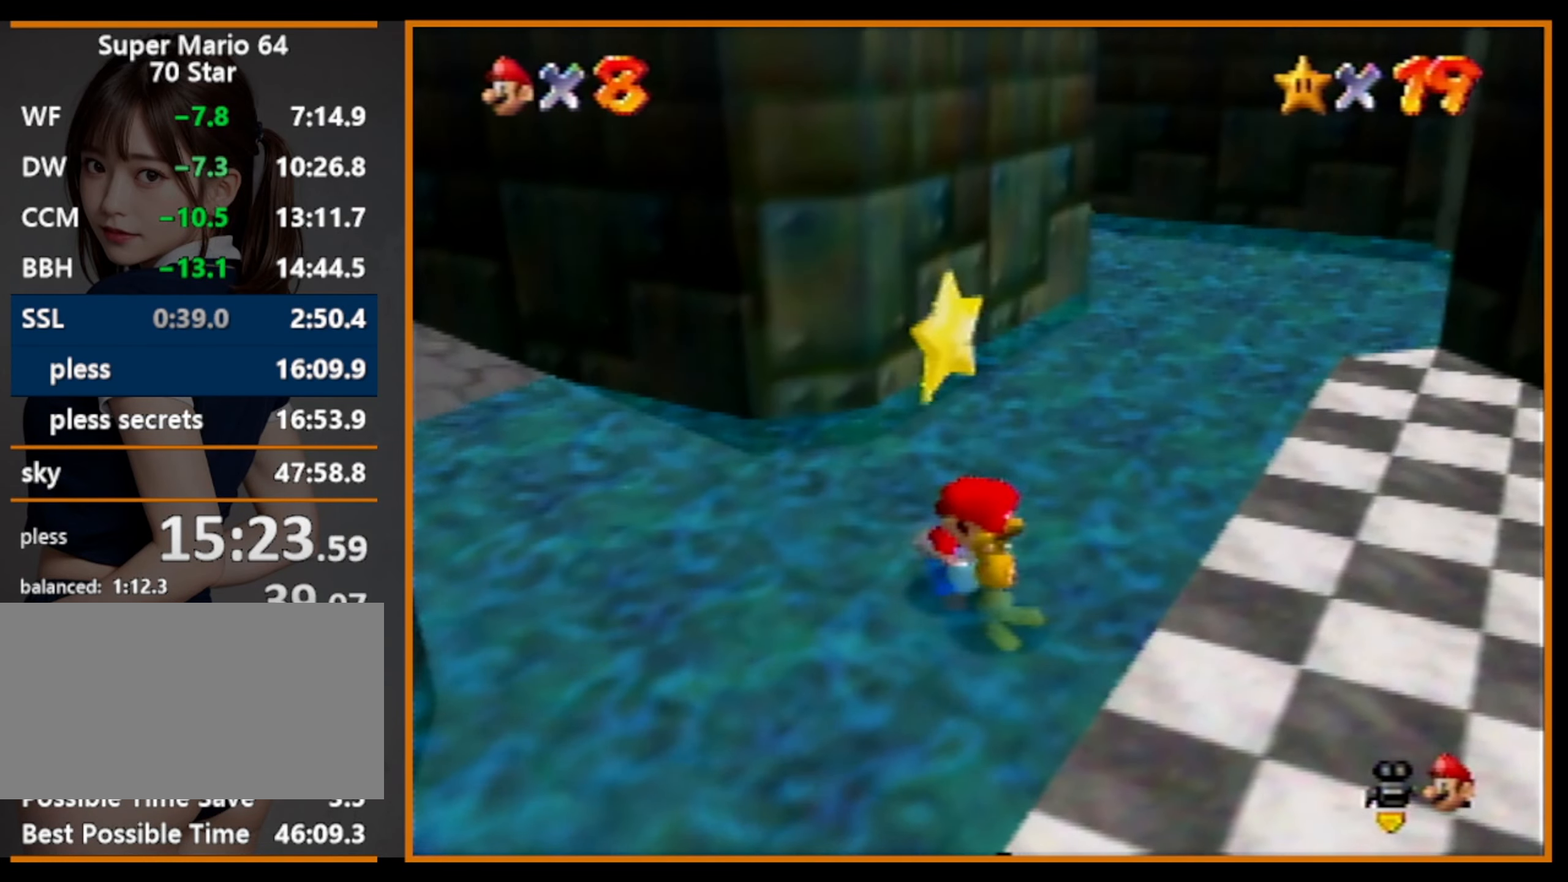
{"buttons": [], "left_stick": "up", "events": []}
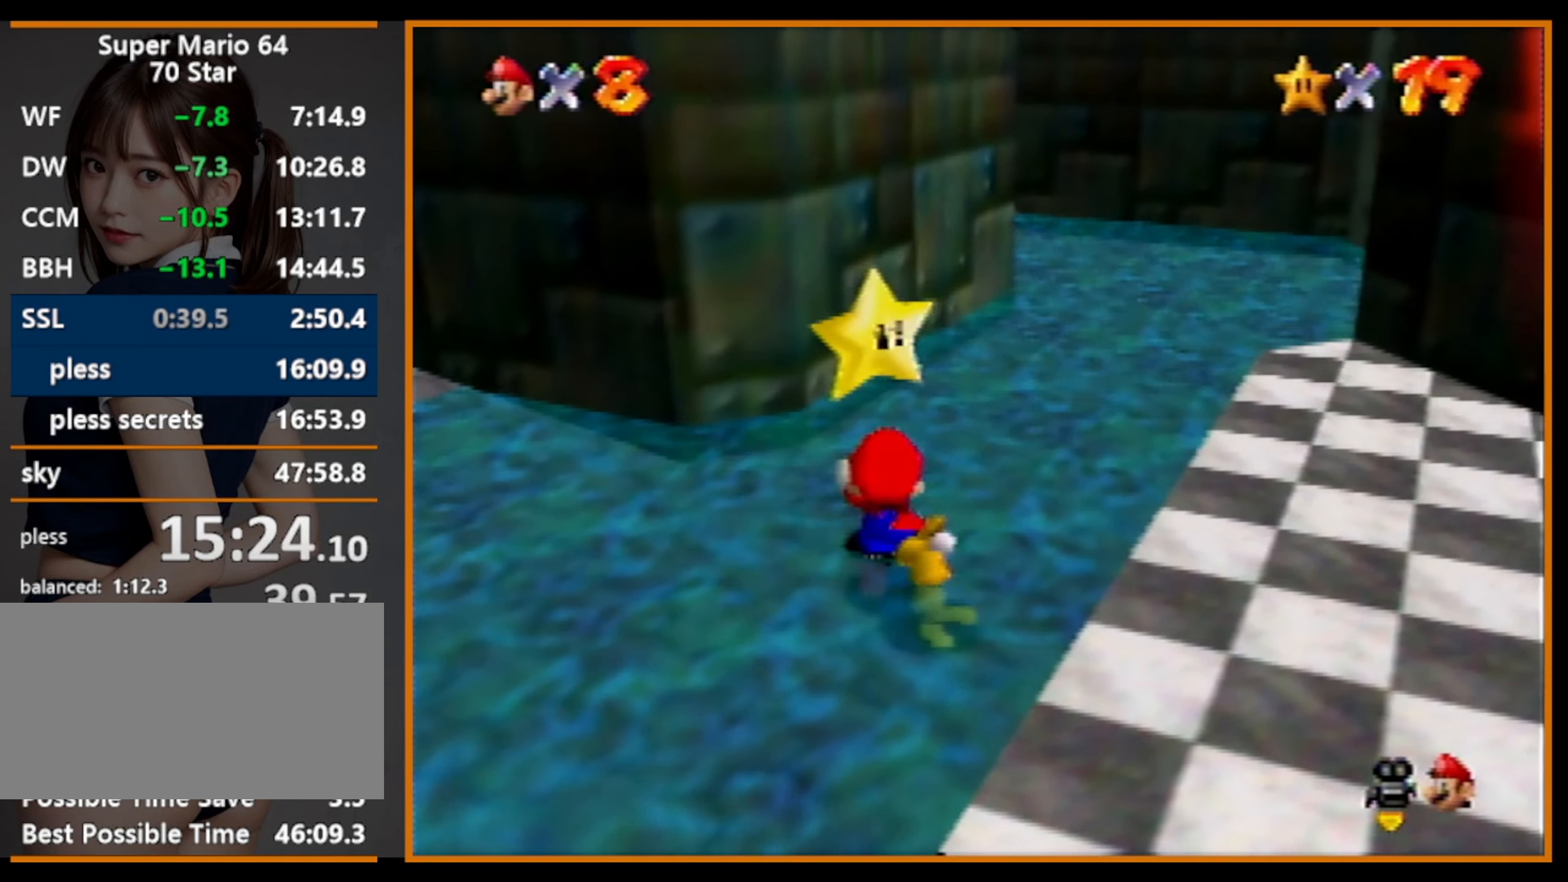
{"buttons": [], "left_stick": "up", "events": [[100, "A", "down"], [100, "Z", "down"], [400, "A", "up"], [400, "Z", "up"]]}
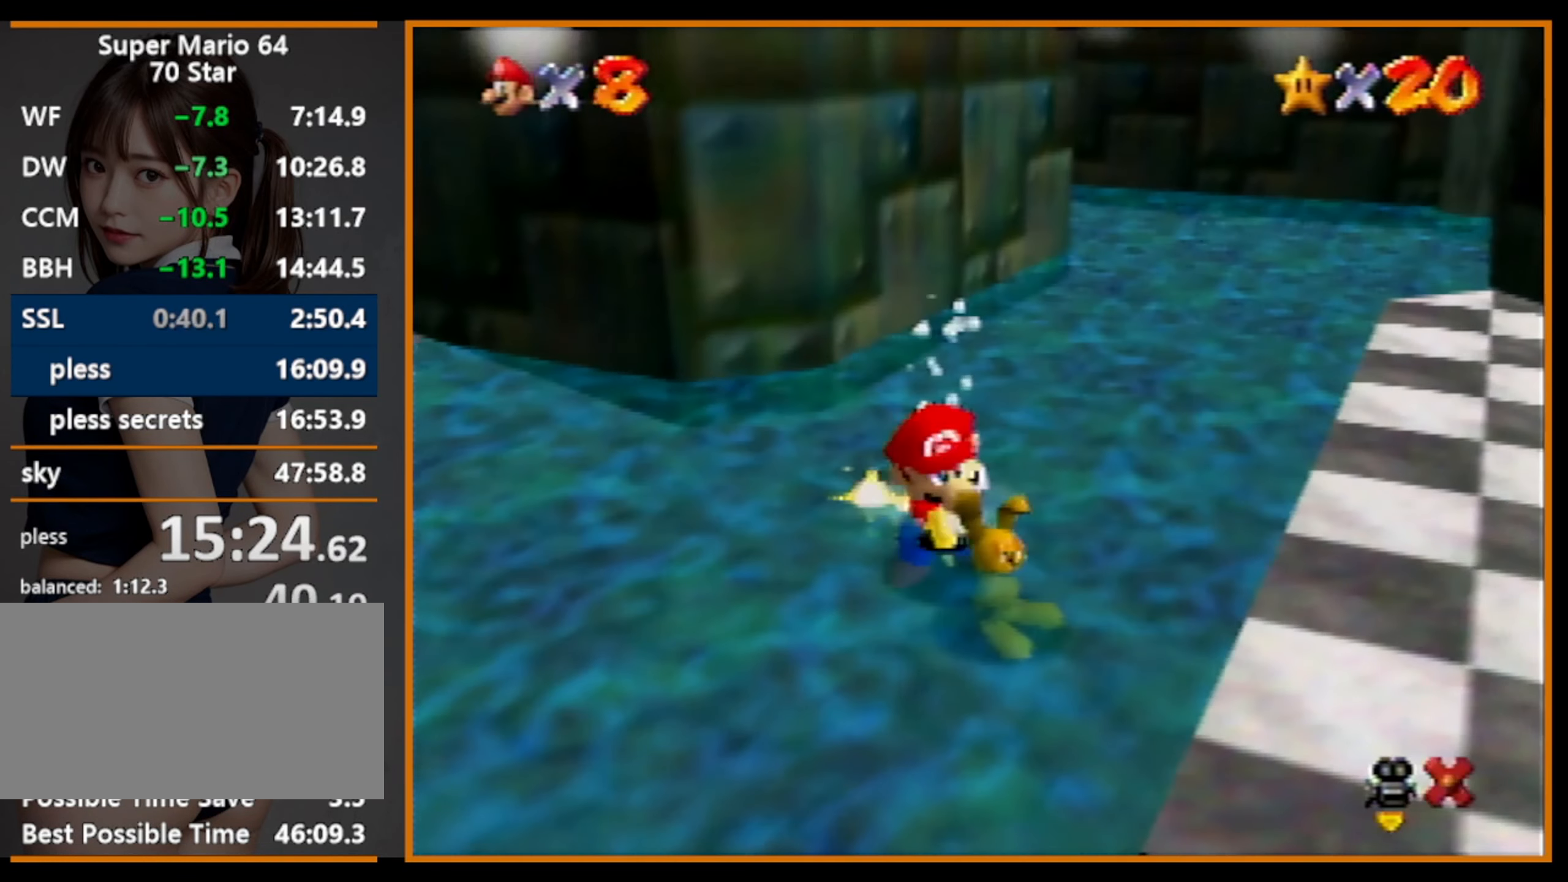
{"buttons": [], "left_stick": "center", "events": [[300, "left_stick", "center"]]}
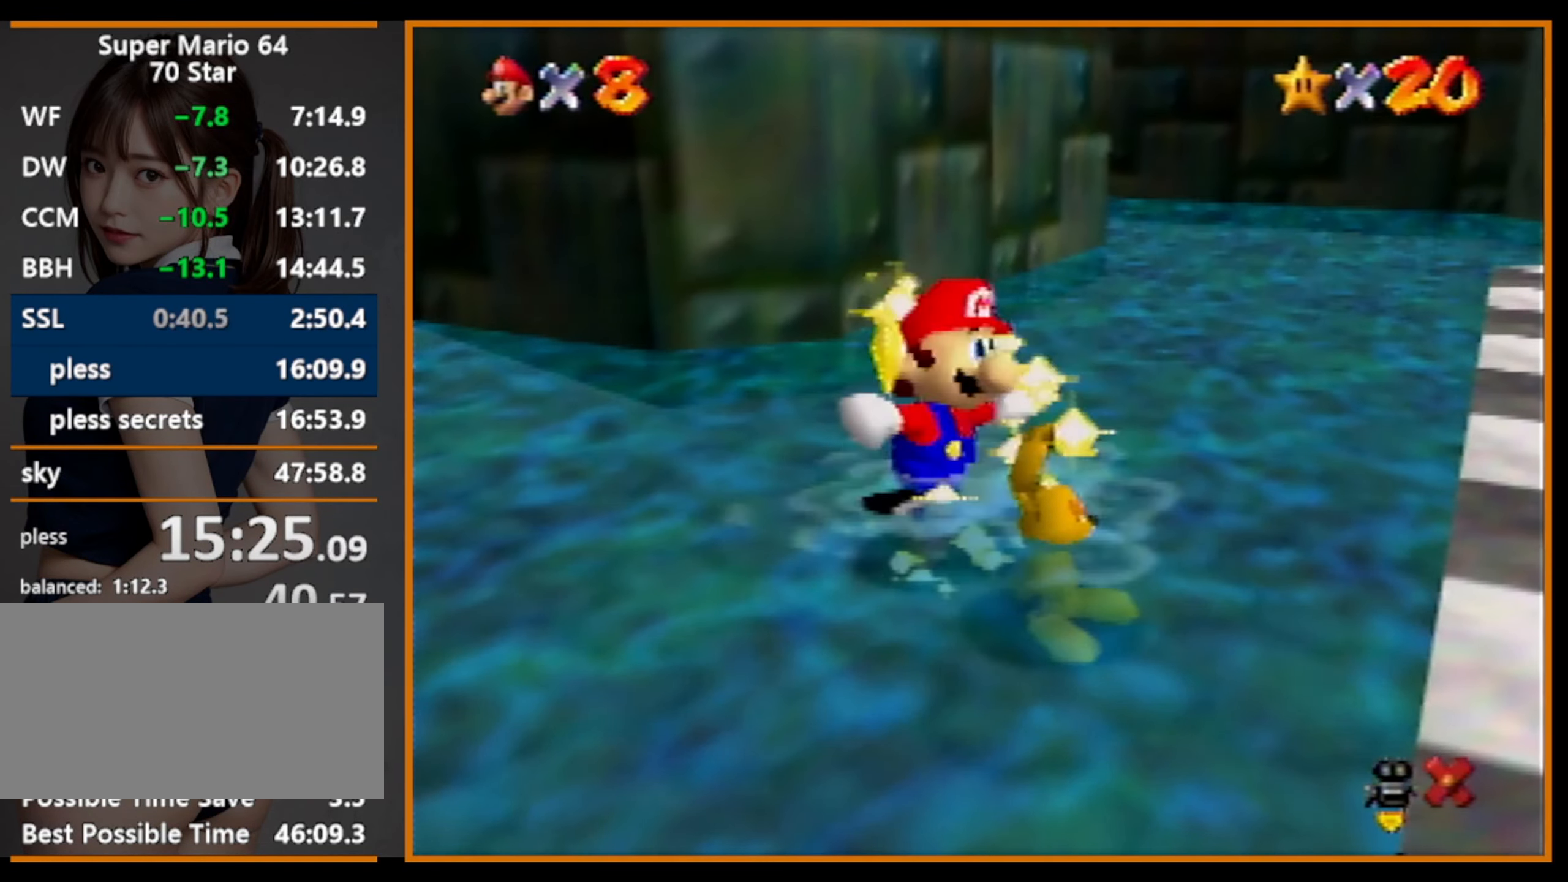
{"buttons": [], "left_stick": "center", "events": []}
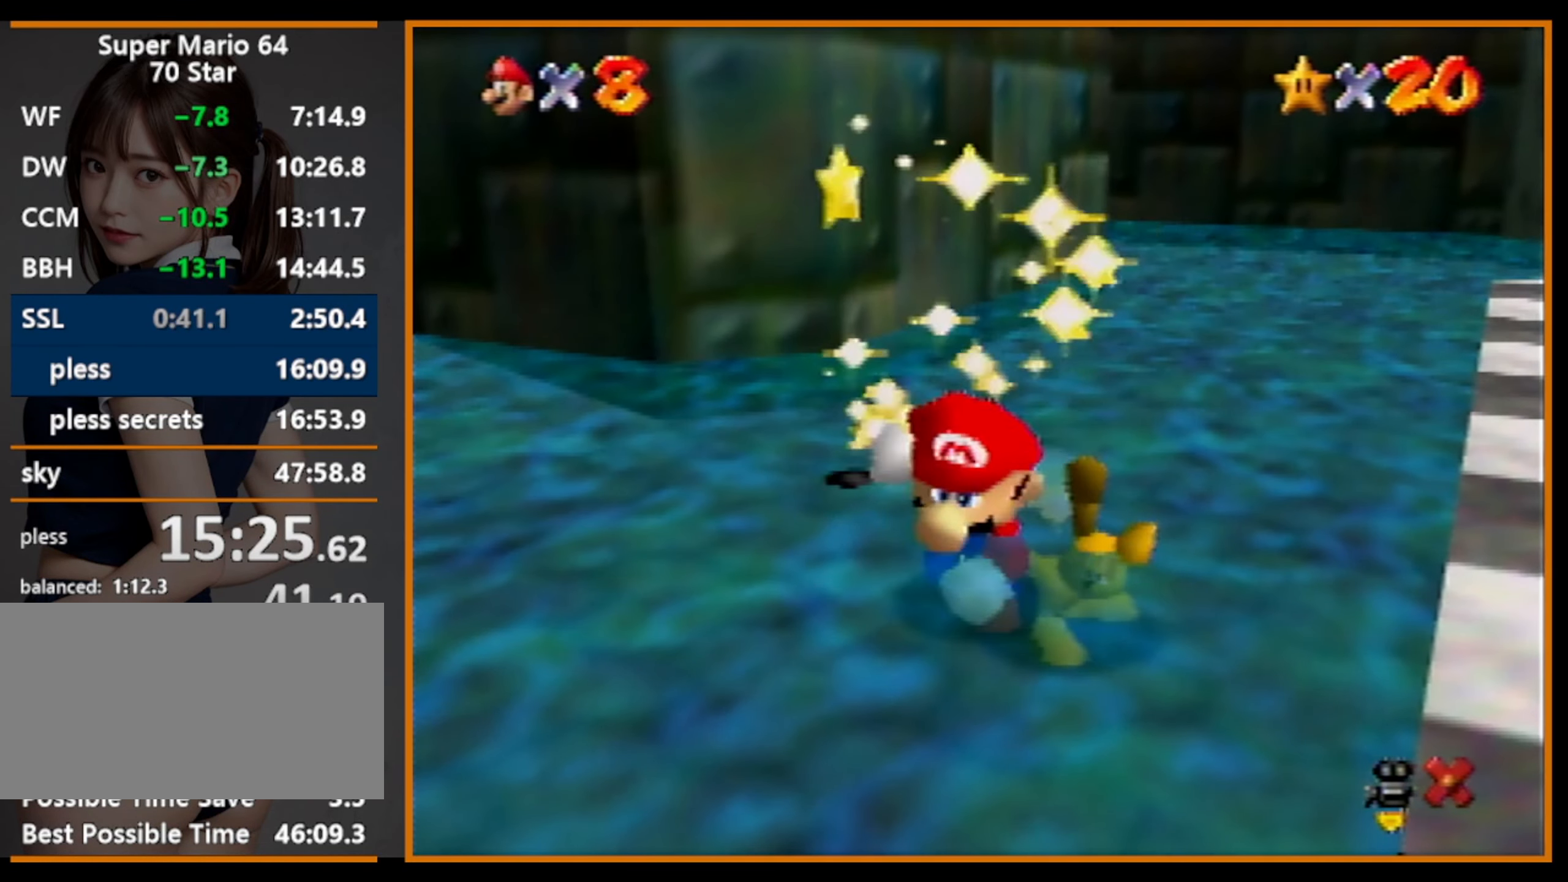
{"buttons": [], "left_stick": "center", "events": []}
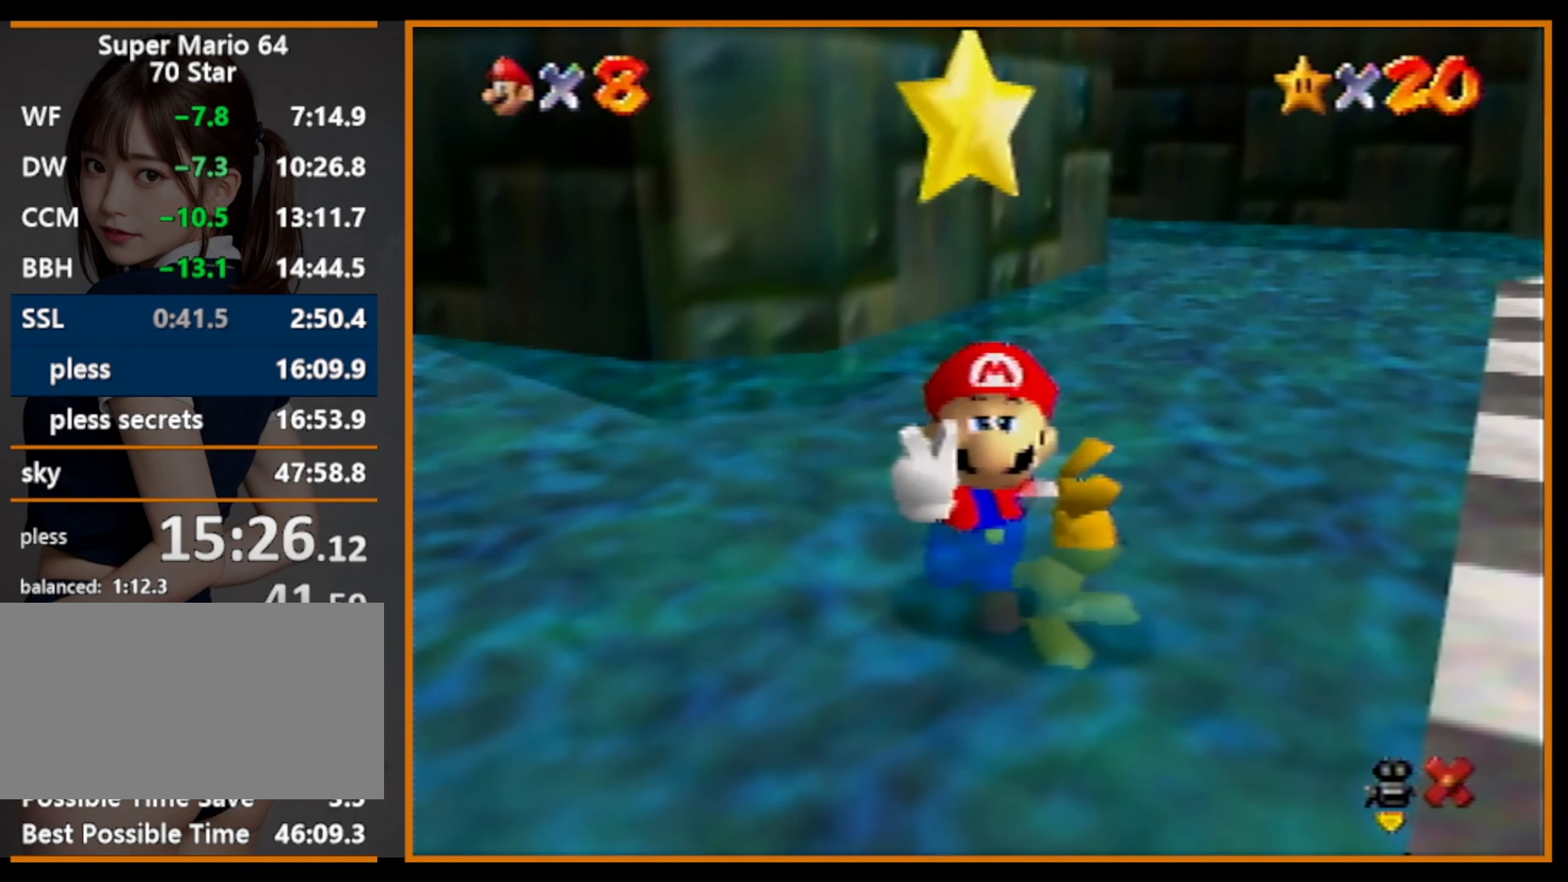
{"buttons": [], "left_stick": "center", "events": []}
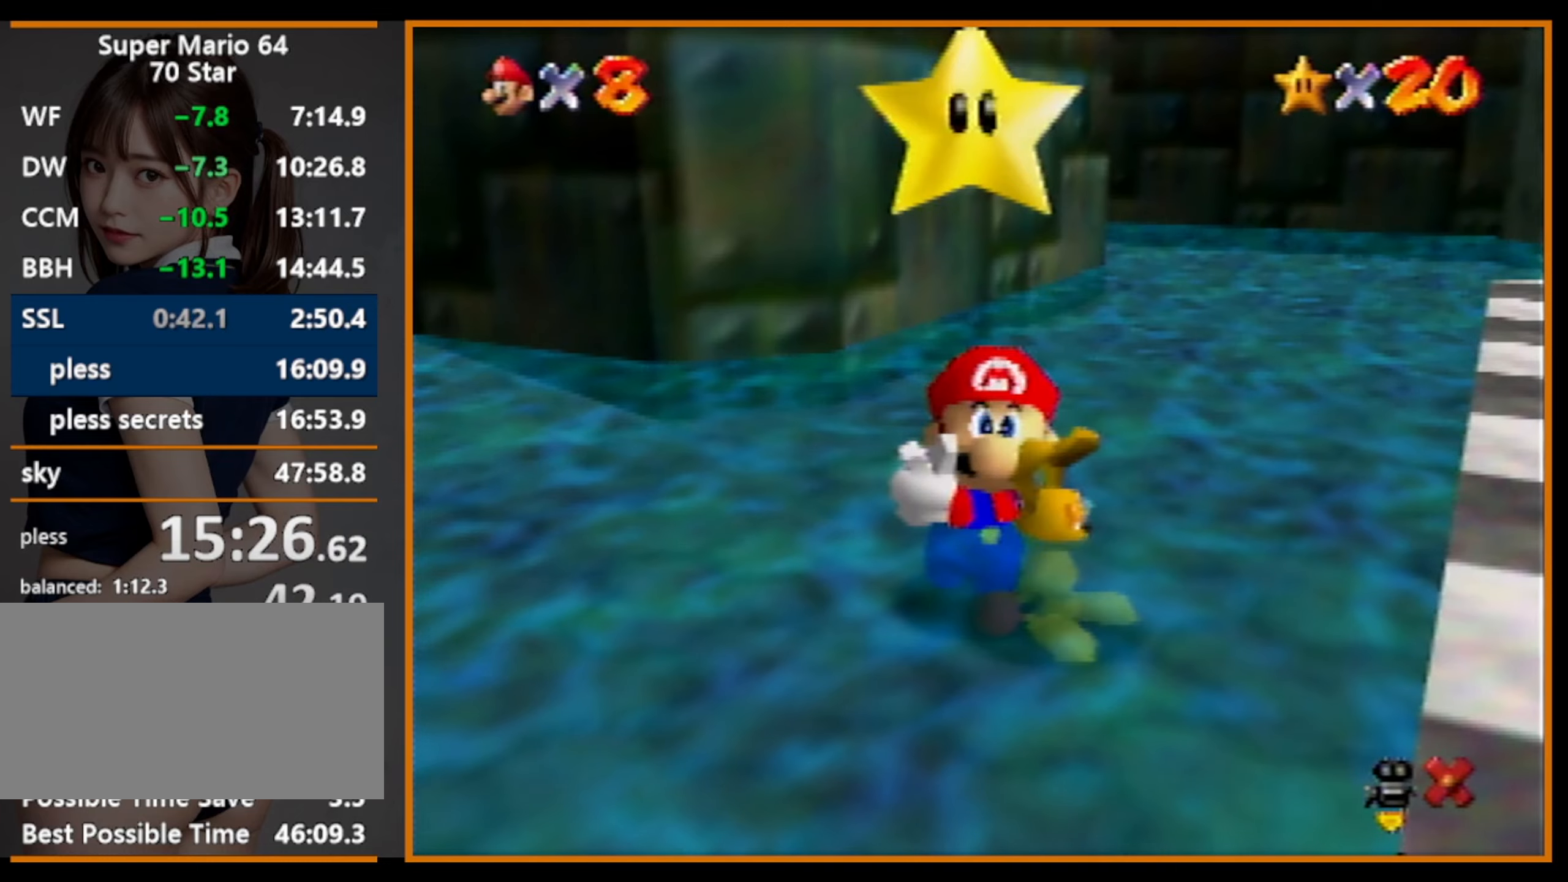
{"buttons": [], "left_stick": "center", "events": []}
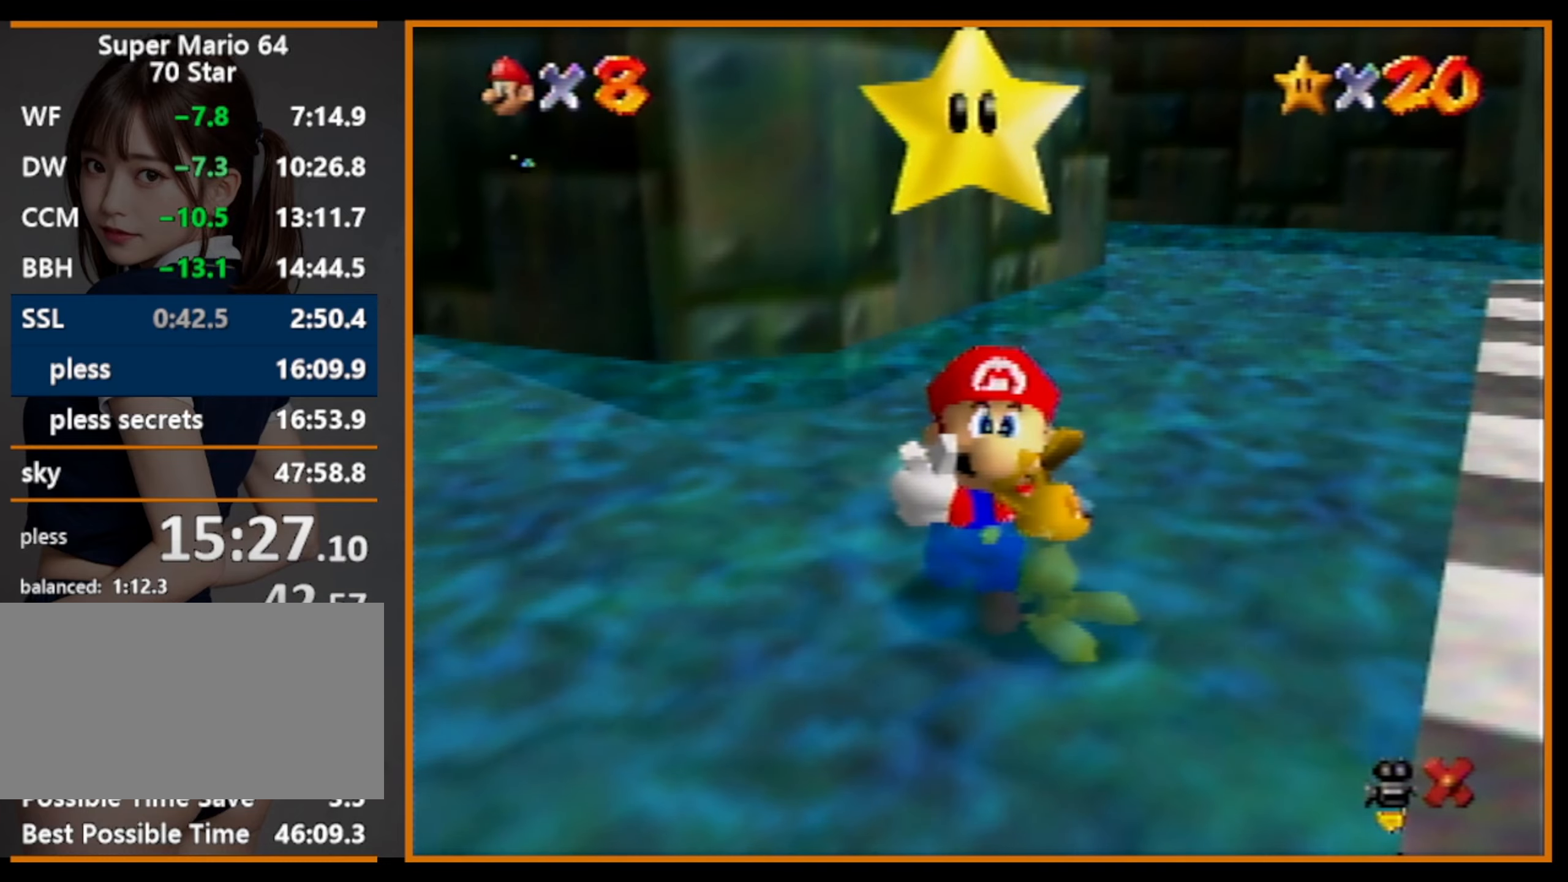
{"buttons": ["A"], "left_stick": "center", "events": [[467, "B", "down"], [500, "A", "down"], [500, "B", "up"]]}
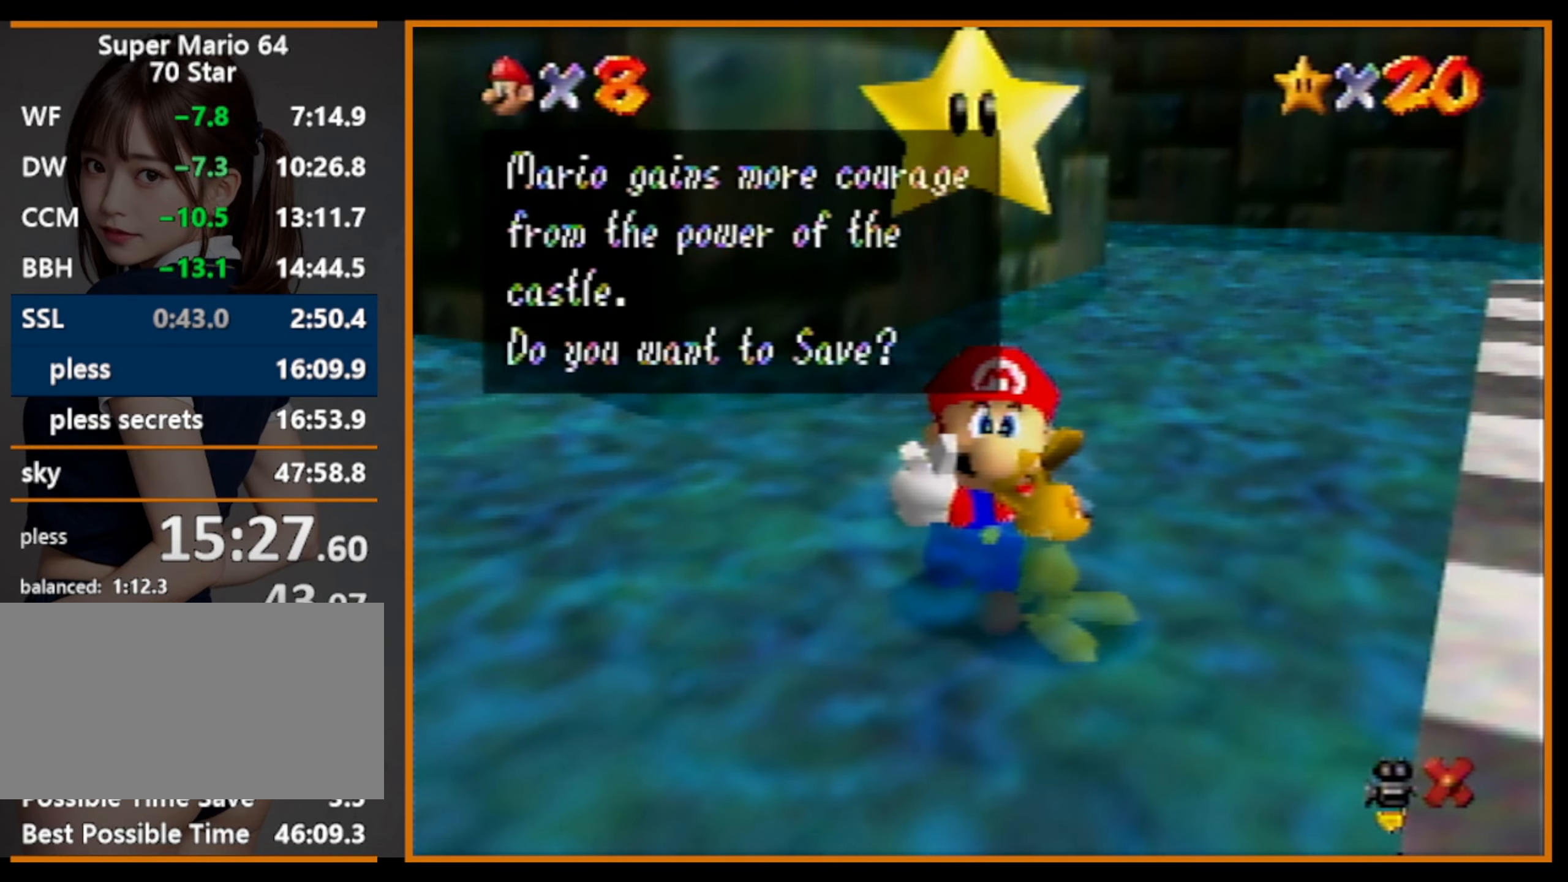
{"buttons": ["A"], "left_stick": "right", "events": [[134, "A", "up"], [300, "left_stick", "right"], [400, "A", "down"], [467, "A", "up"], [500, "A", "down"]]}
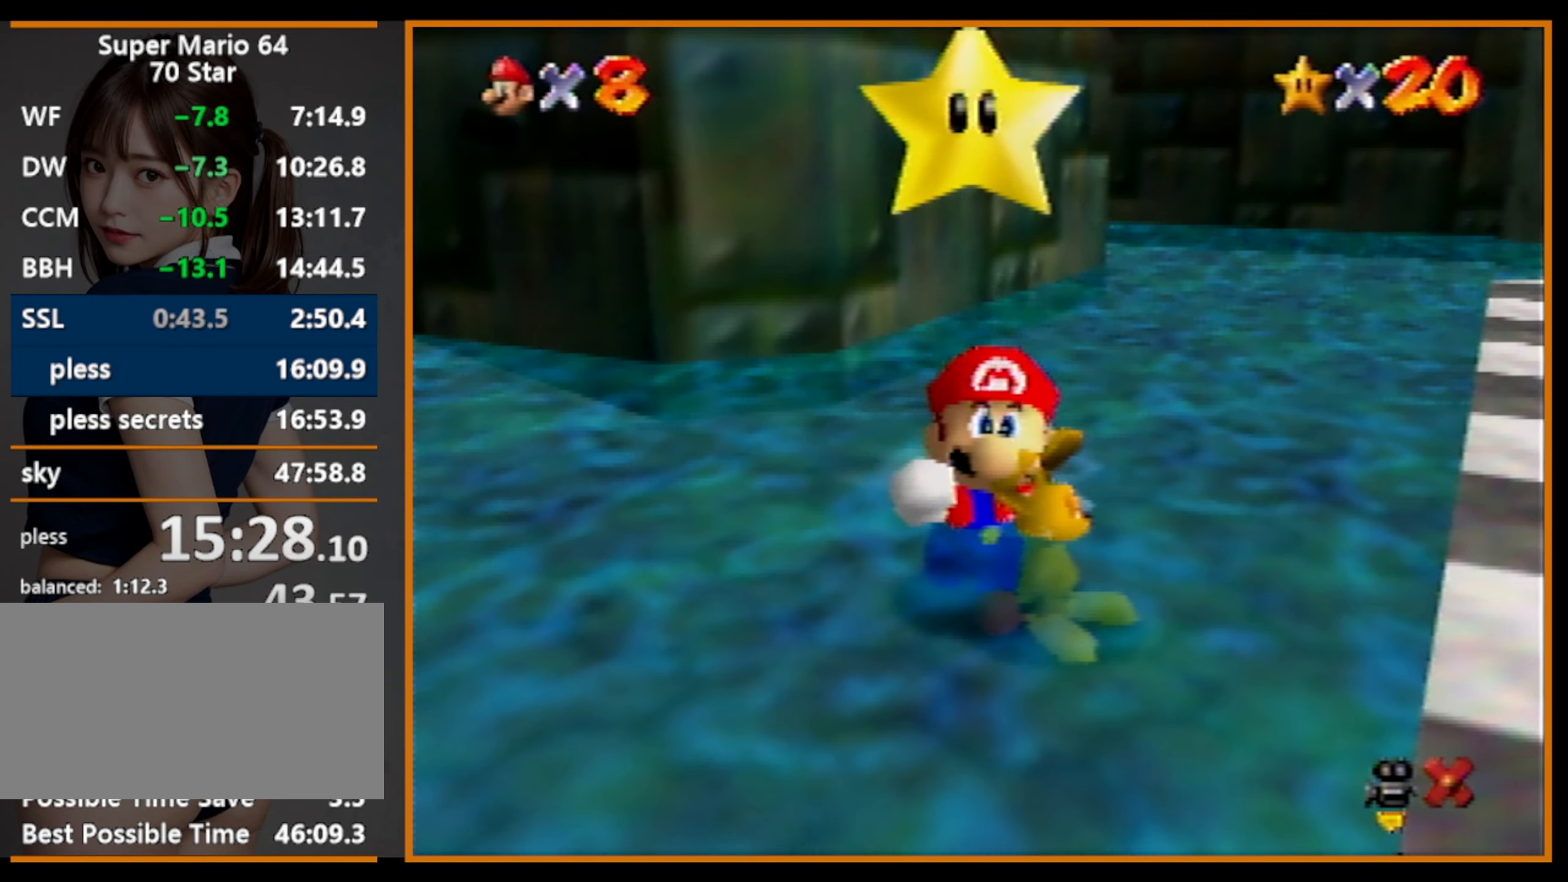
{"buttons": [], "left_stick": "up", "events": [[34, "left_stick", "up-right"], [134, "A", "up"], [134, "left_stick", "up"]]}
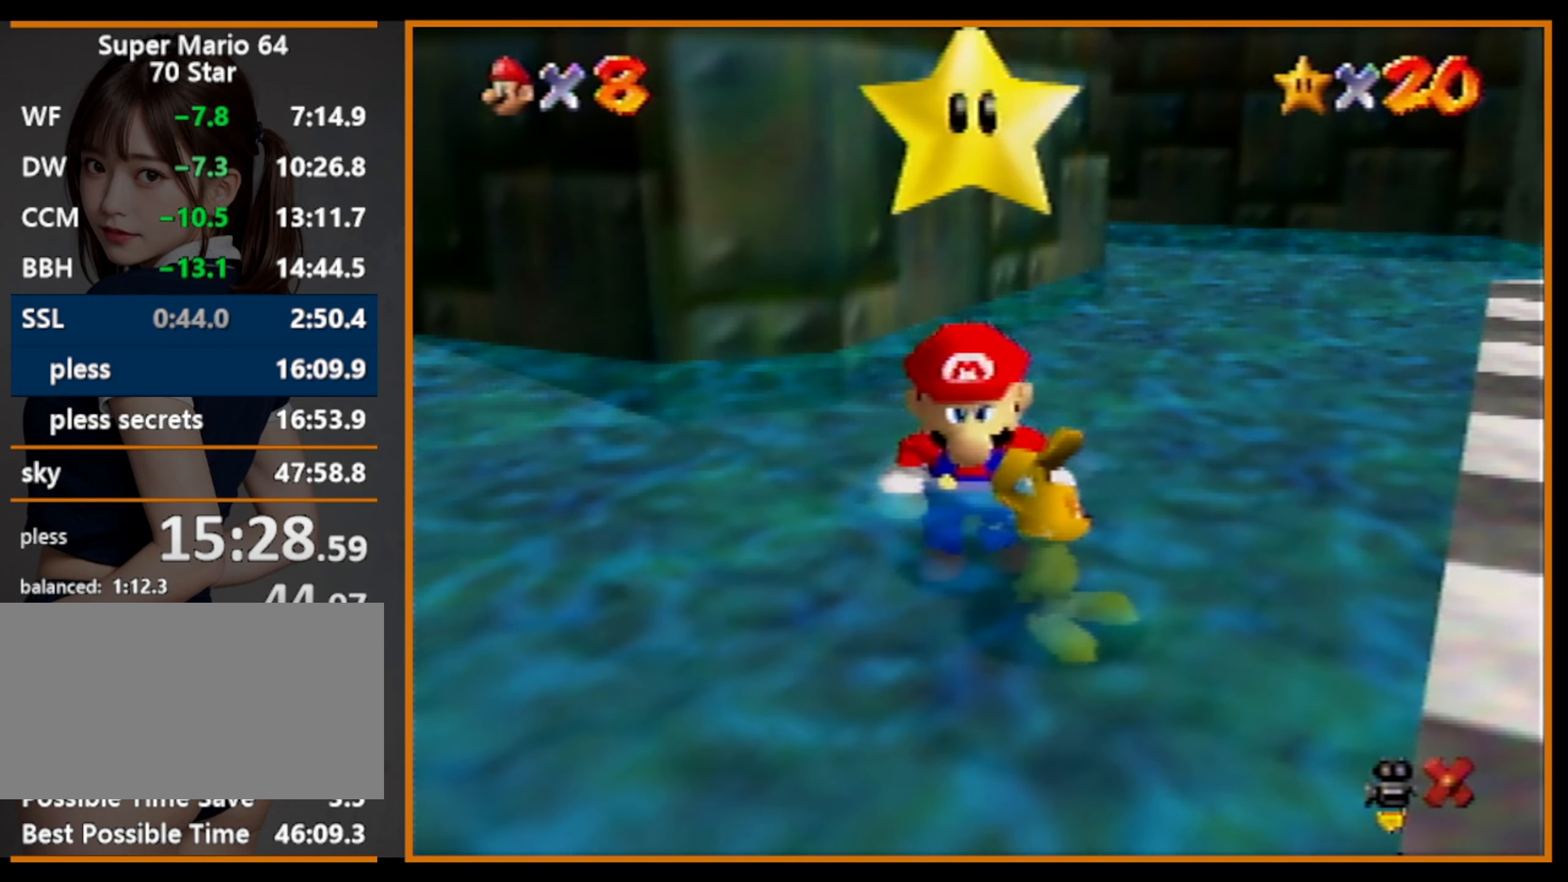
{"buttons": [], "left_stick": "up", "events": [[334, "A", "down"], [500, "A", "up"]]}
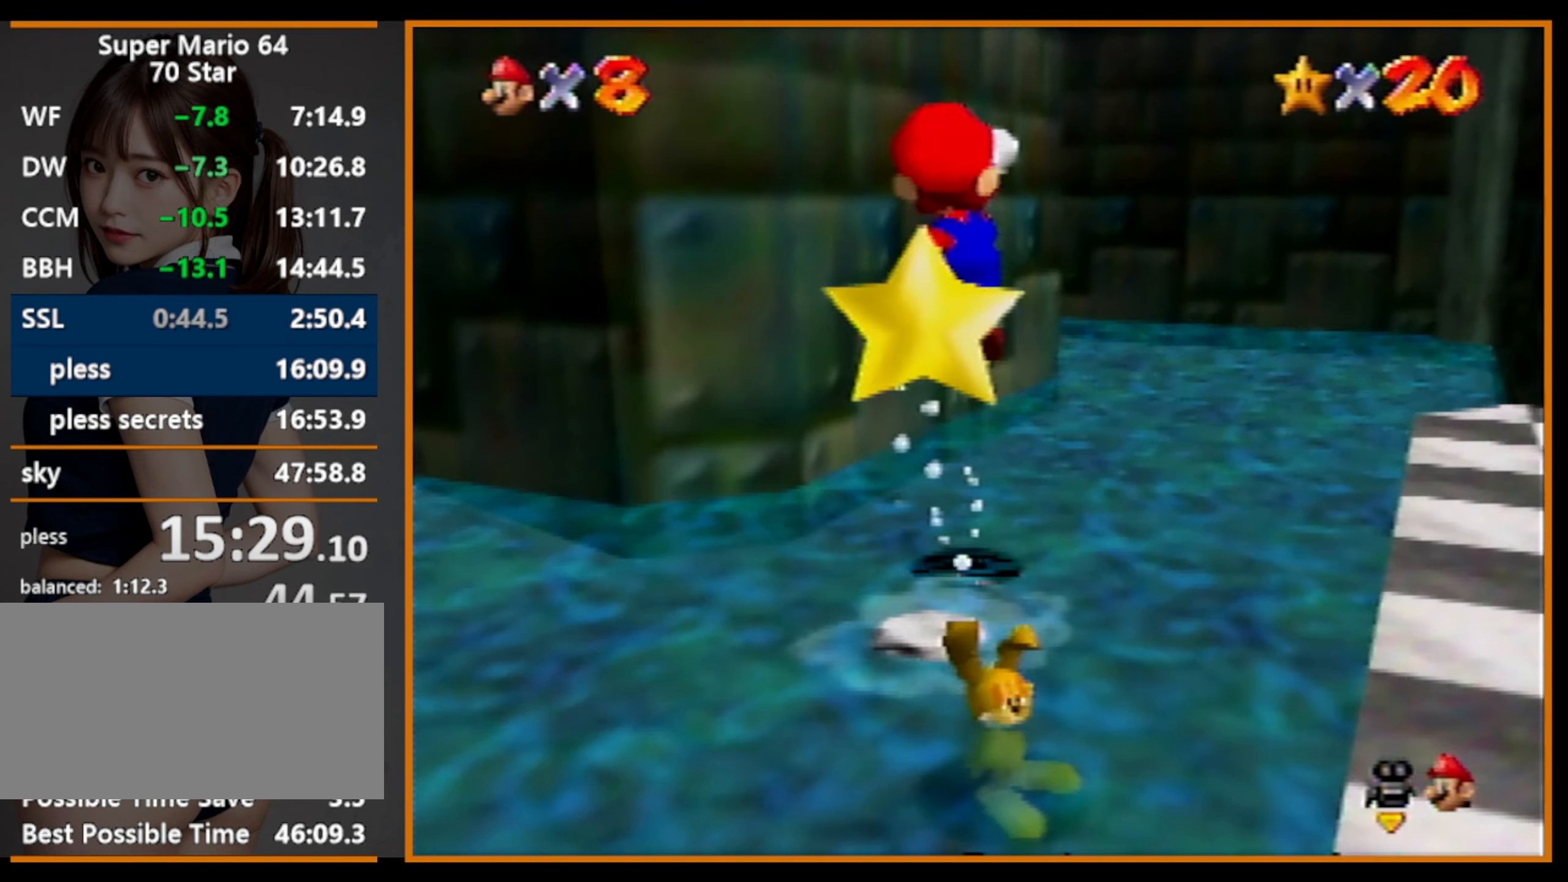
{"buttons": ["A"], "left_stick": "up", "events": [[434, "B", "down"], [467, "A", "down"], [500, "B", "up"]]}
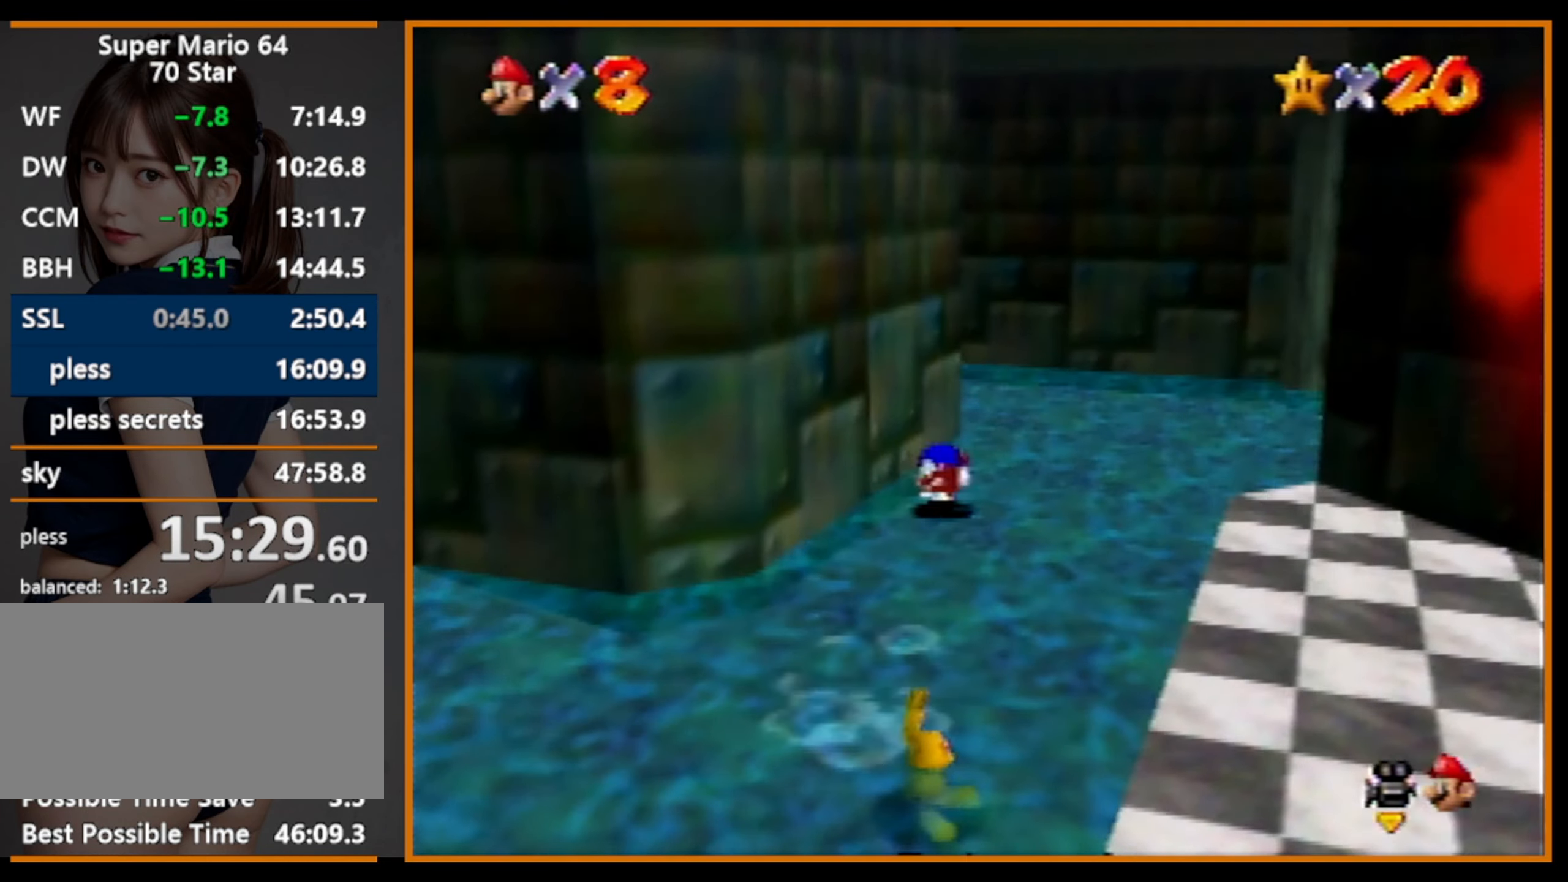
{"buttons": [], "left_stick": "up-left", "events": [[100, "A", "up"], [200, "C_RIGHT", "down"], [200, "C_UP", "down"], [334, "C_RIGHT", "up"], [334, "C_UP", "up"], [467, "left_stick", "up-left"]]}
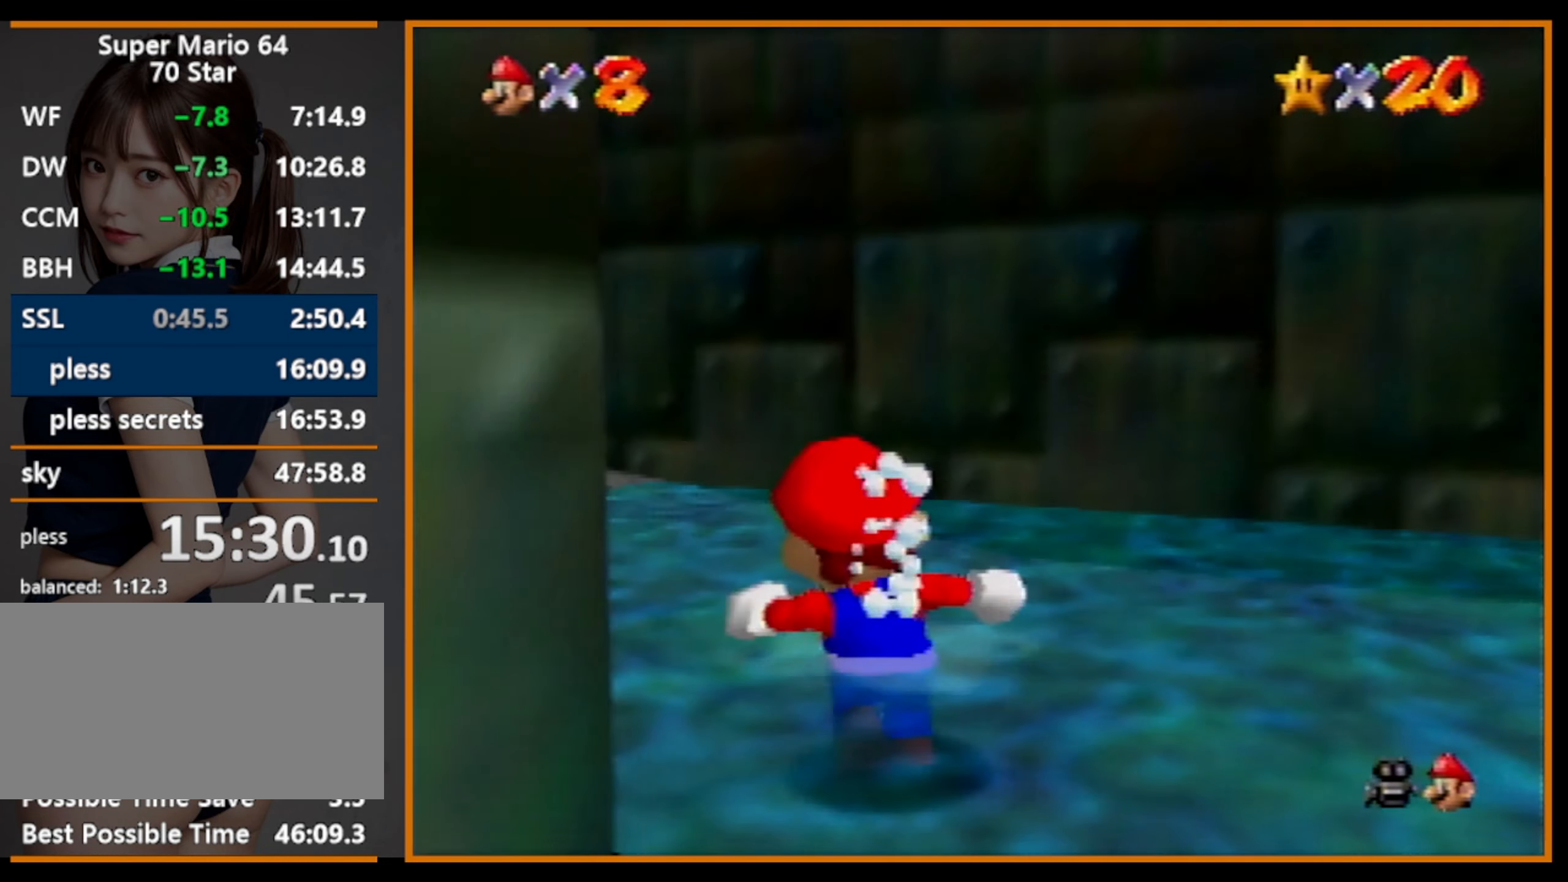
{"buttons": ["B"], "left_stick": "up", "events": [[200, "B", "down"], [300, "B", "up"], [400, "left_stick", "up"], [500, "B", "down"]]}
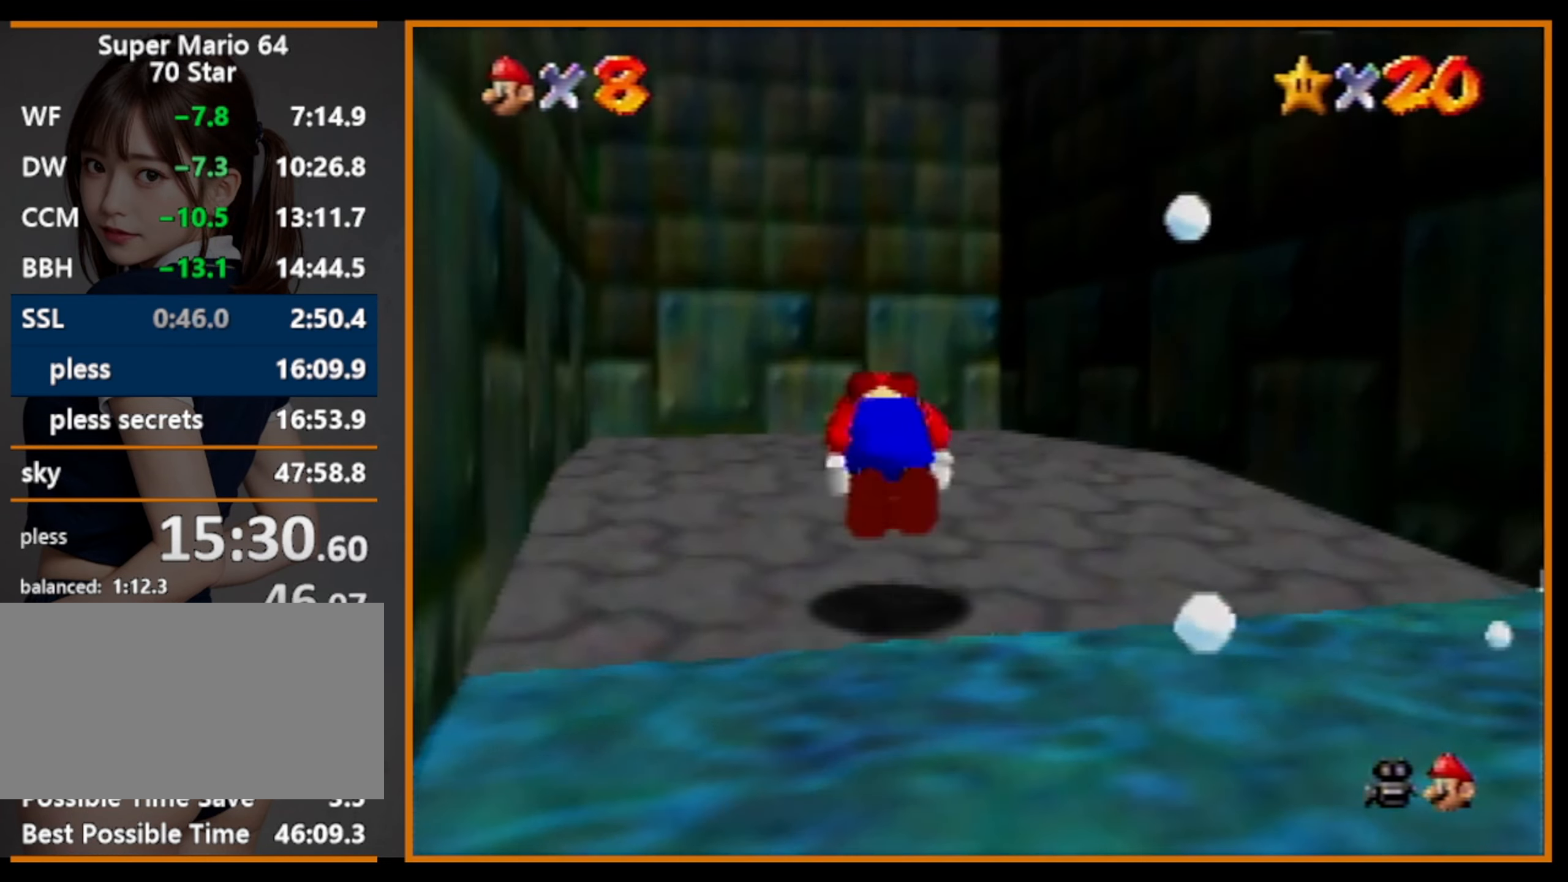
{"buttons": ["A", "B"], "left_stick": "up", "events": [[34, "A", "down"], [34, "B", "up"], [34, "C_DOWN", "down"], [167, "A", "up"], [200, "C_DOWN", "up"], [500, "A", "down"], [500, "B", "down"]]}
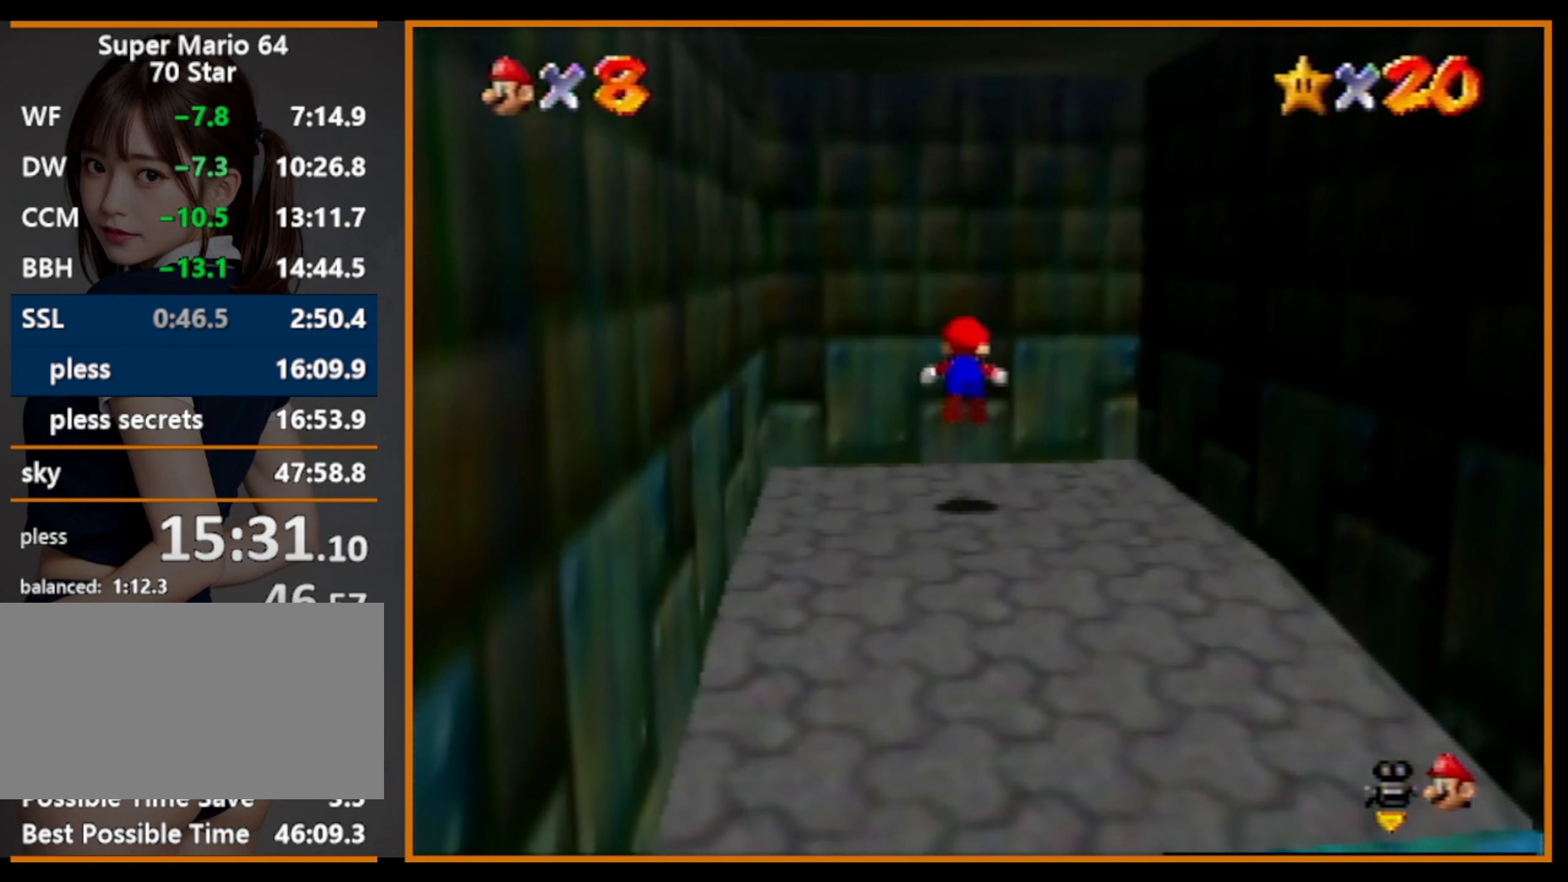
{"buttons": [], "left_stick": "center", "events": [[134, "A", "up"], [134, "B", "up"], [467, "left_stick", "center"]]}
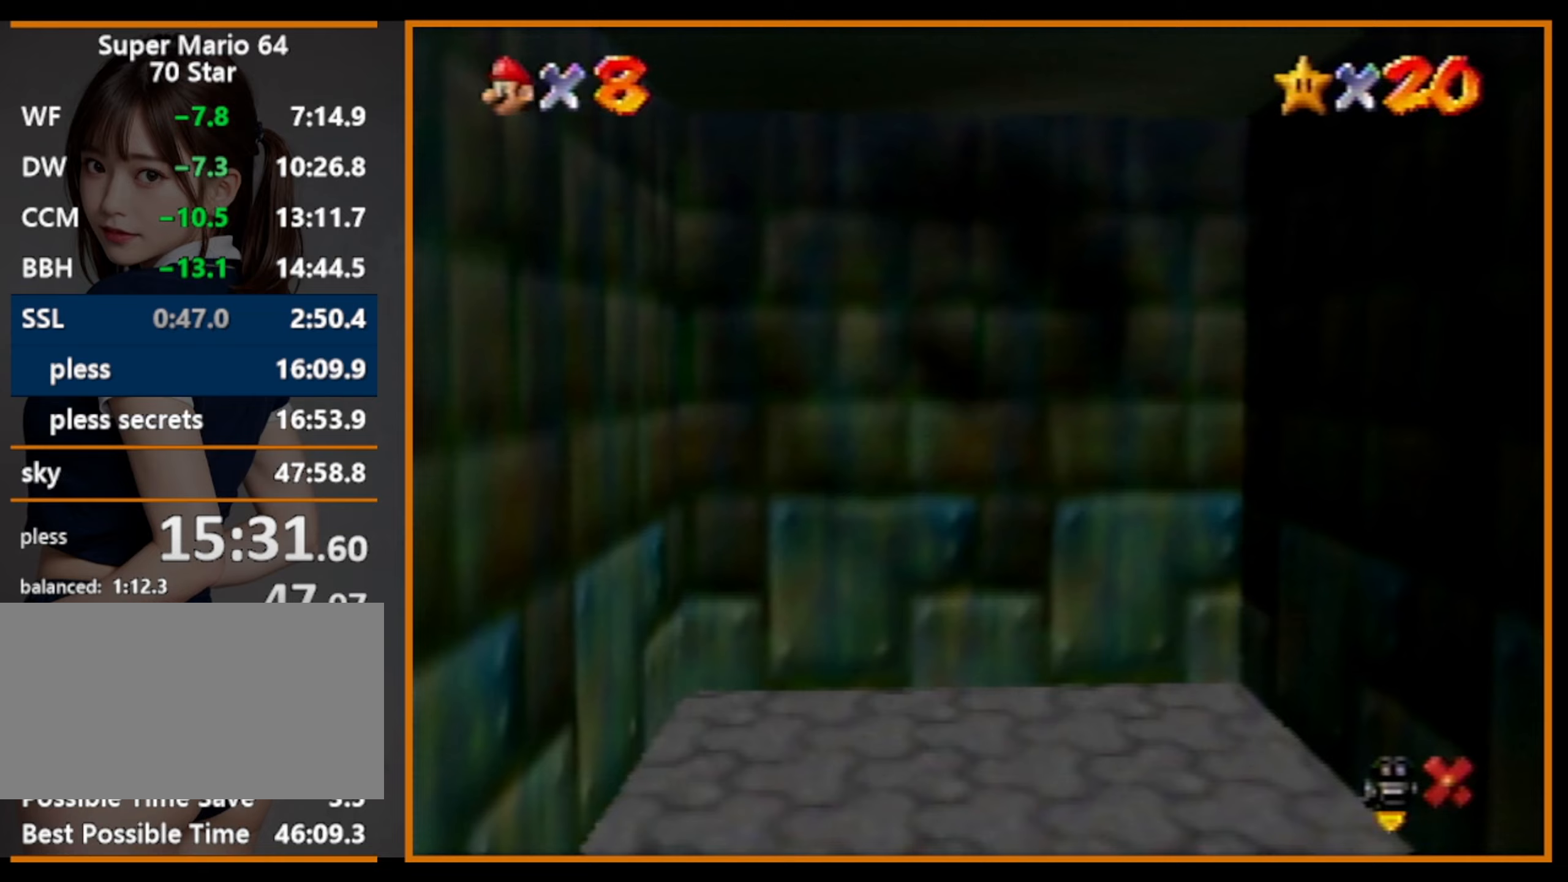
{"buttons": [], "left_stick": "center", "events": []}
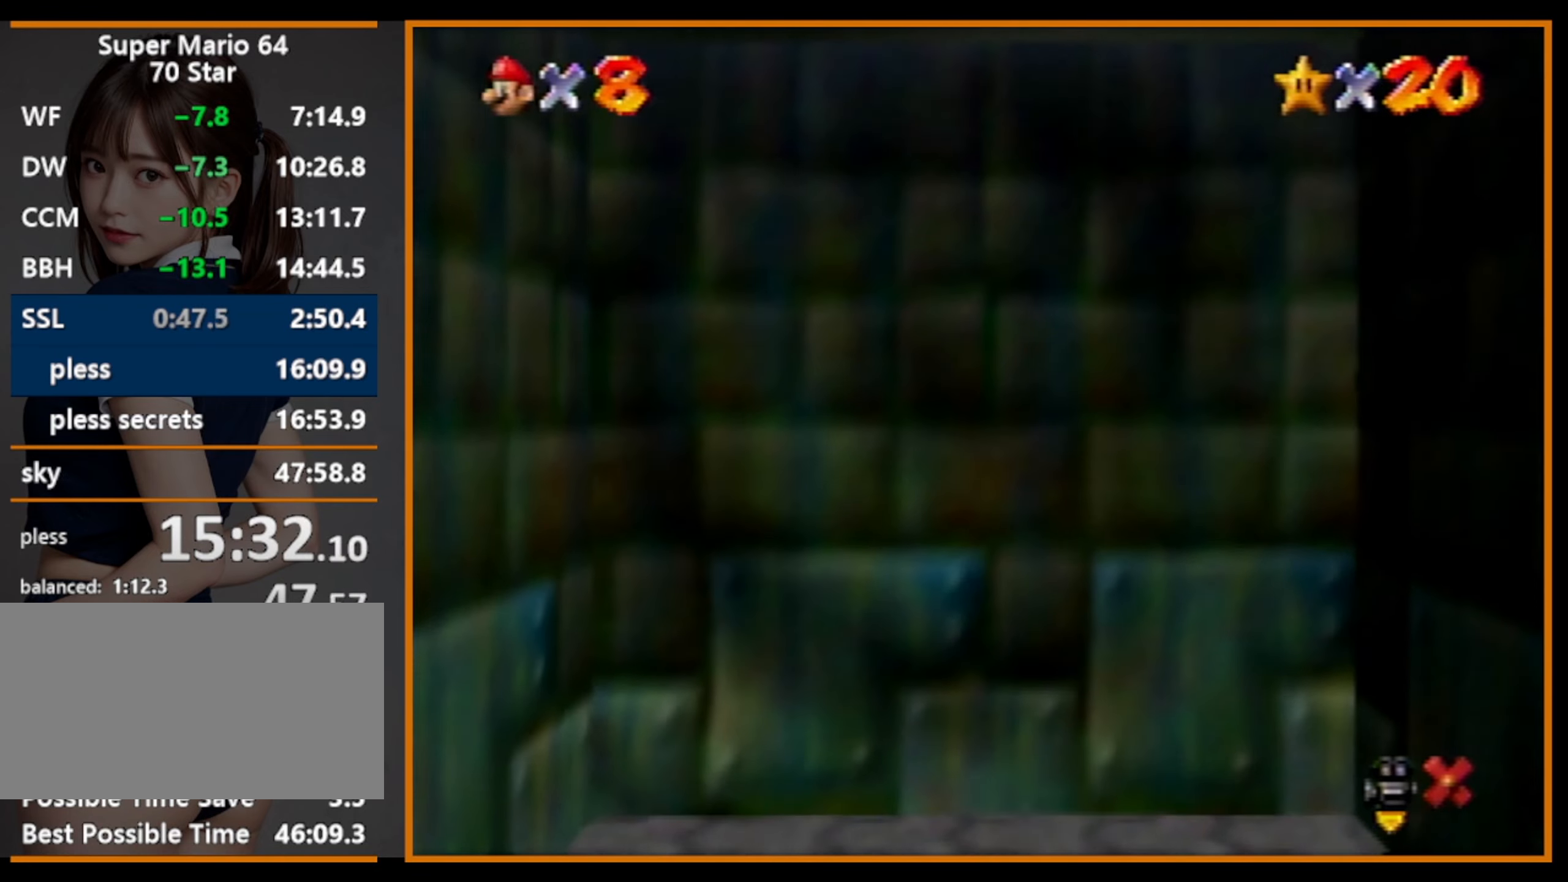
{"buttons": [], "left_stick": "center", "events": []}
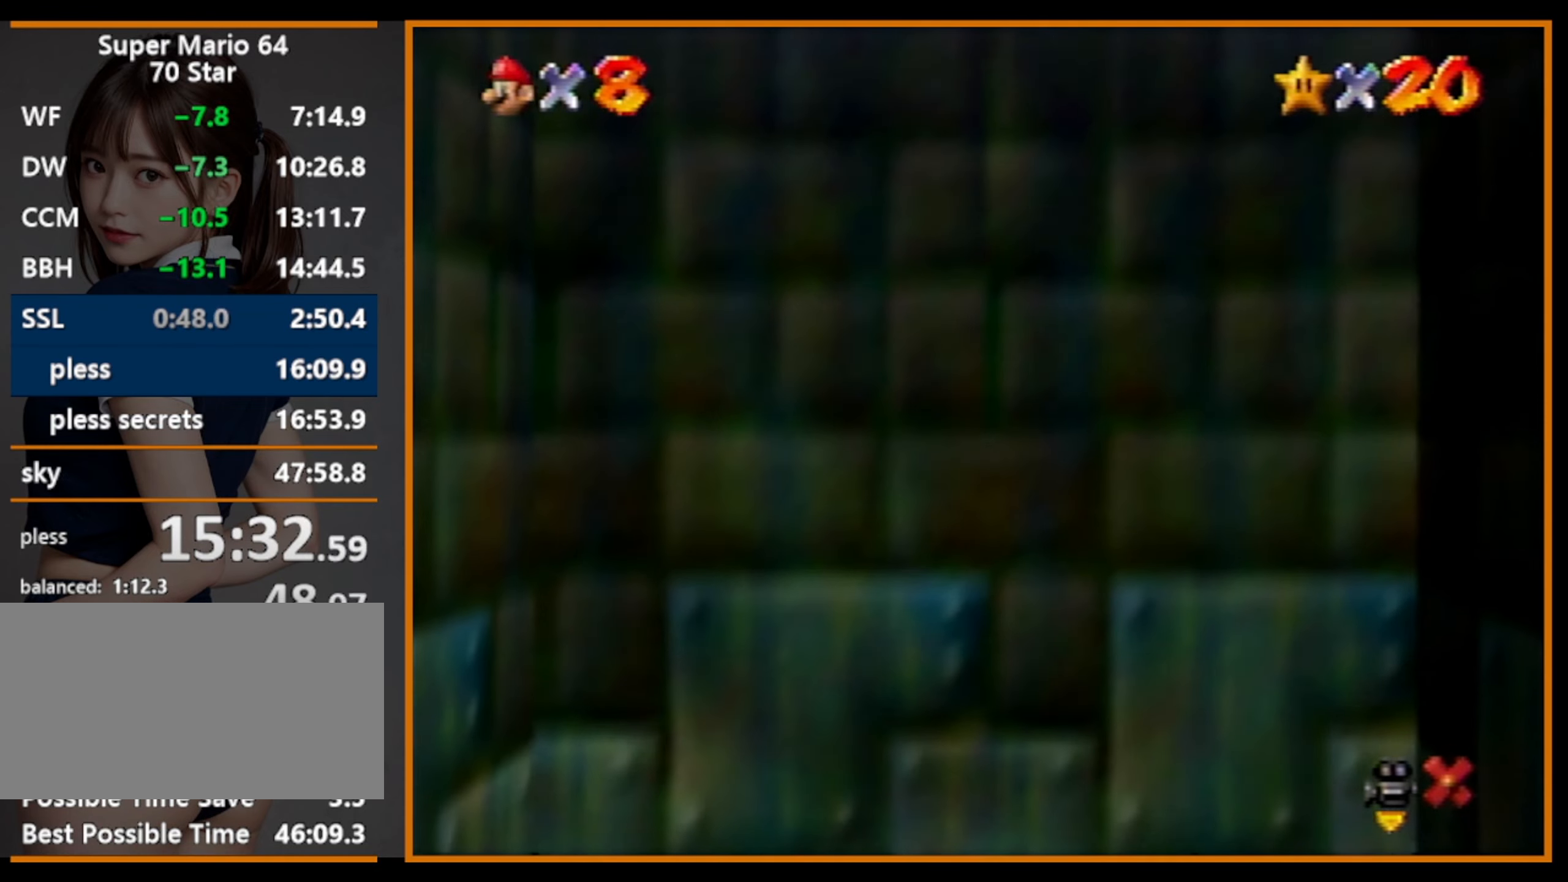
{"buttons": [], "left_stick": "center", "events": []}
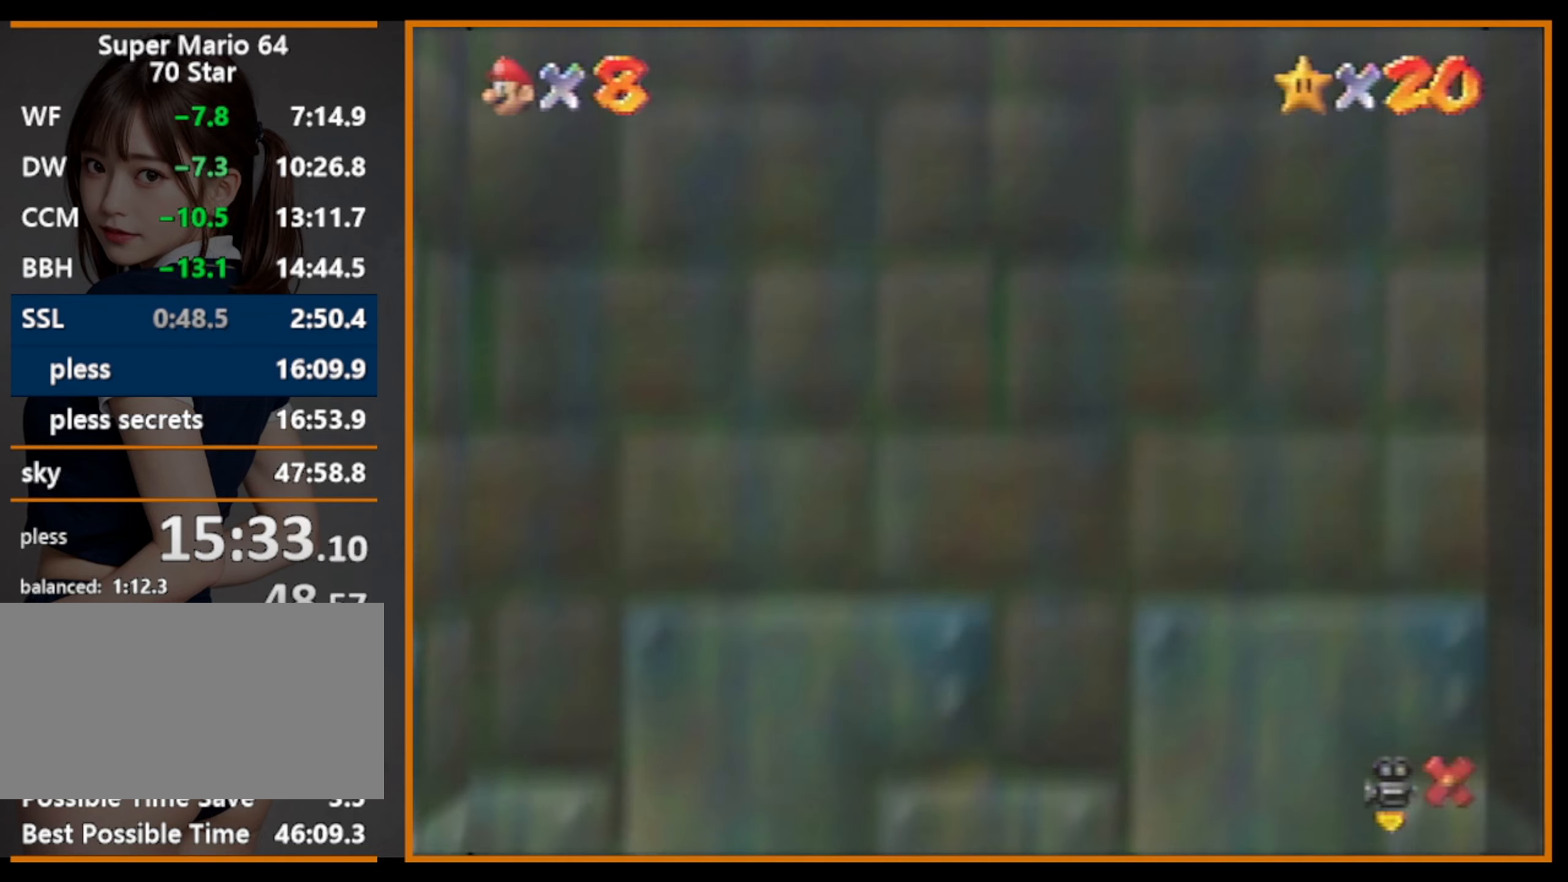
{"buttons": [], "left_stick": "center", "events": []}